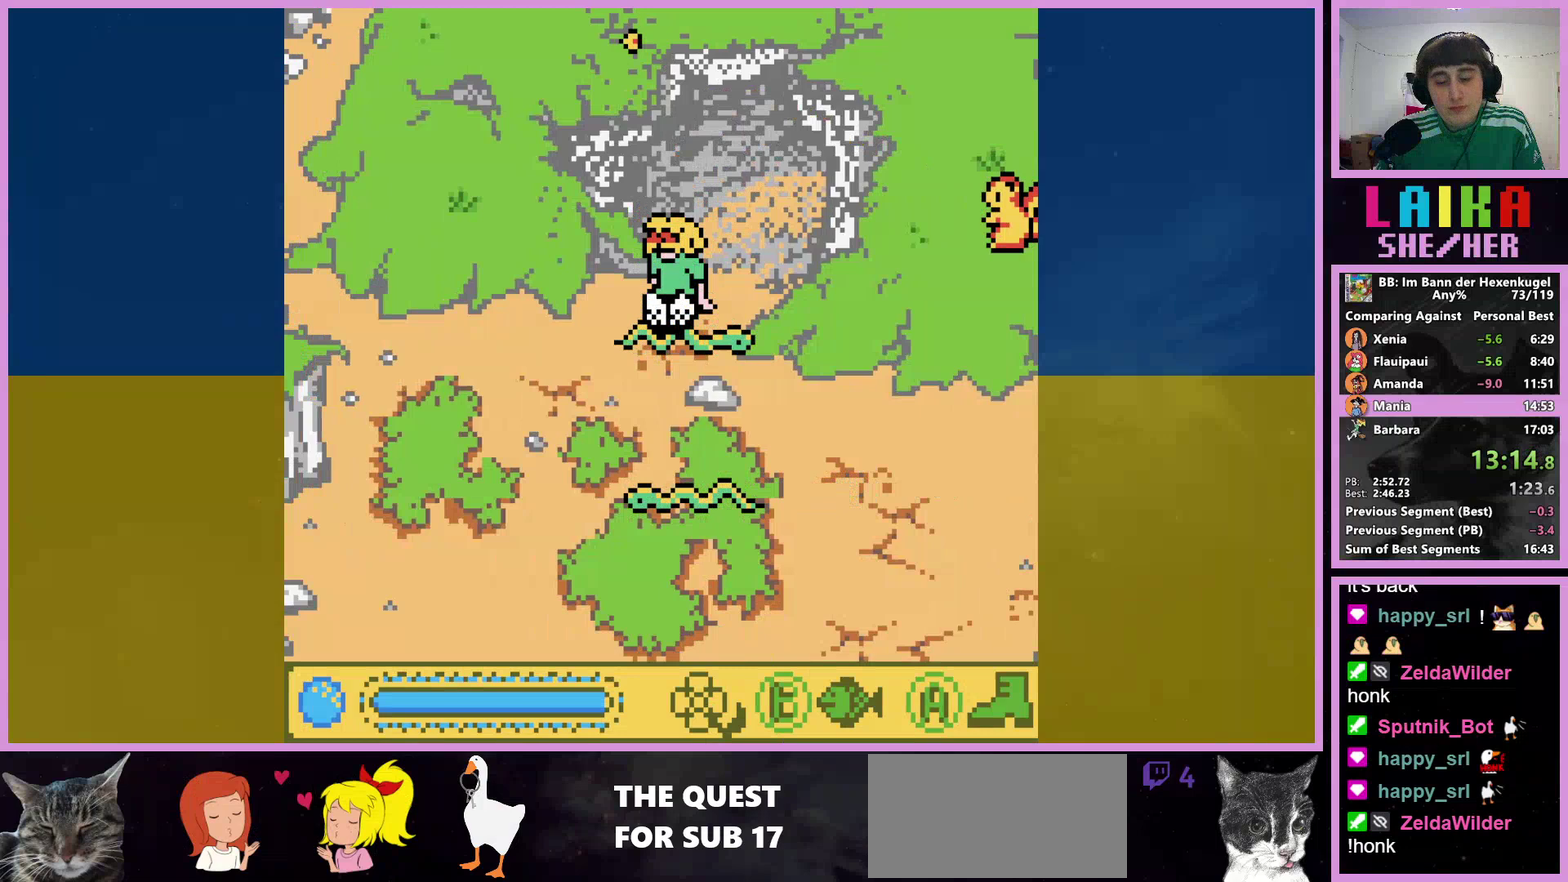
Gameplay with a controller (Nintendo layout); each line is a JSON object with the inputs held at the frame after it. "events" lists button and stick changes between this image and that frame as [ms after this image, input, new state], when the widget could be followed in between. Not read: L3 R3.
{"buttons": [], "events": []}
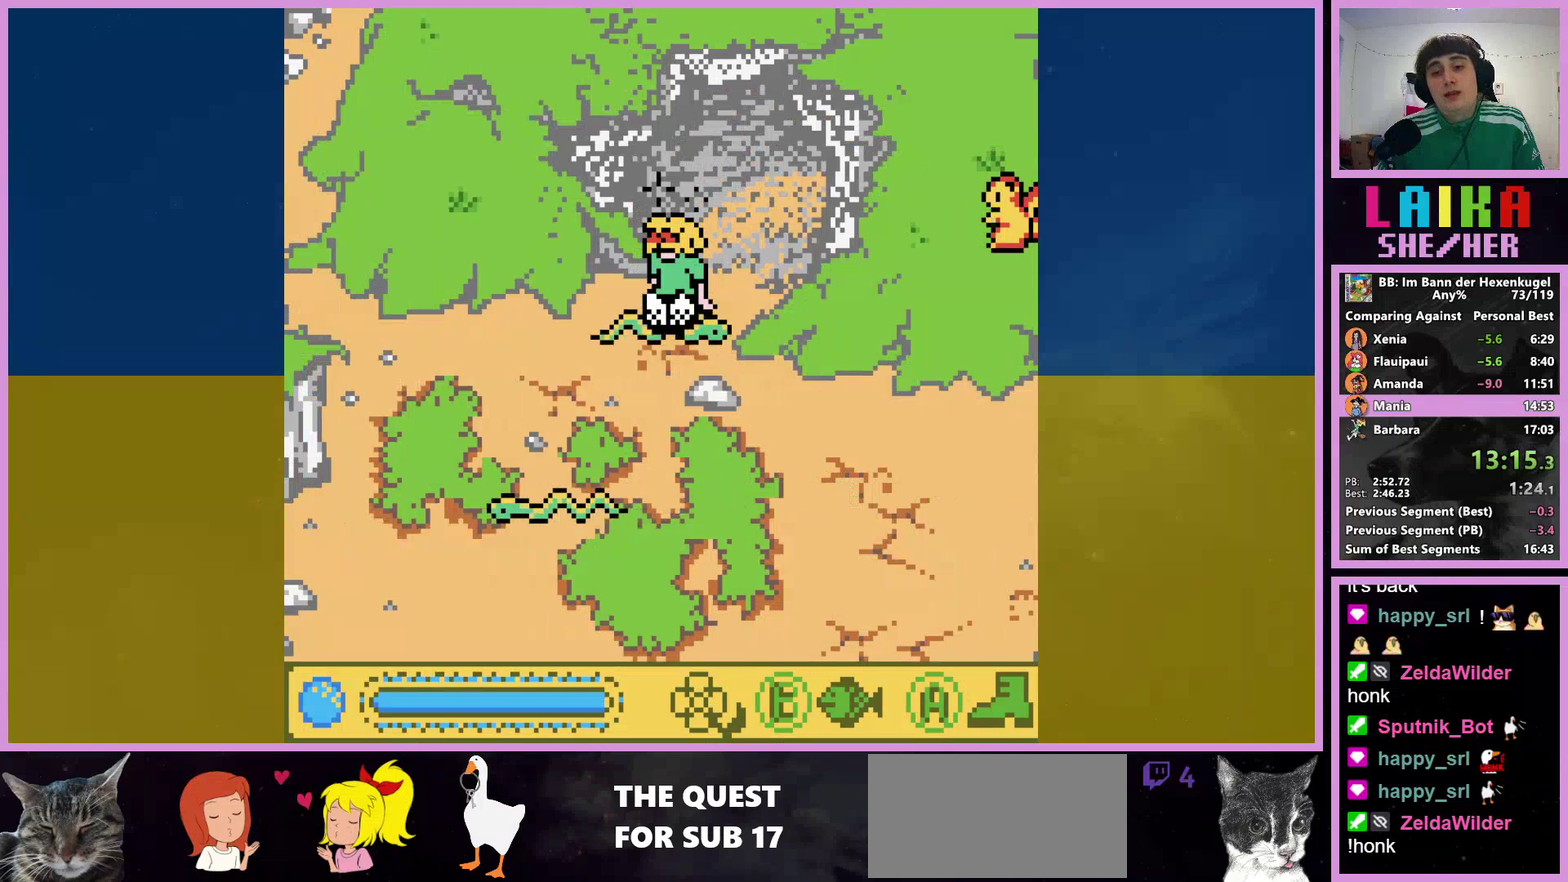
{"buttons": [], "events": []}
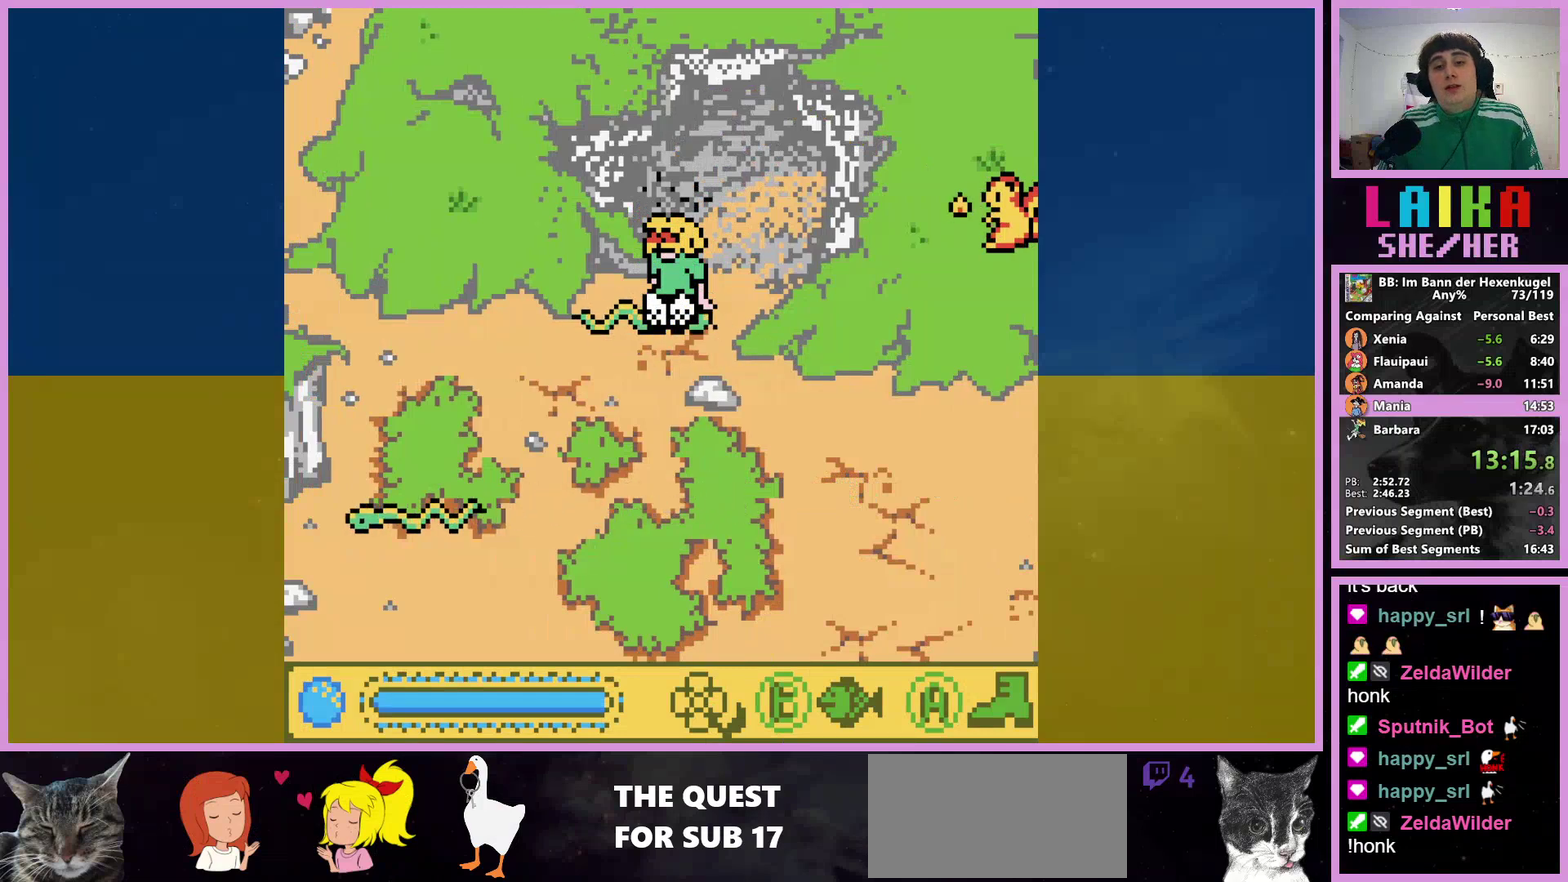
{"buttons": [], "events": []}
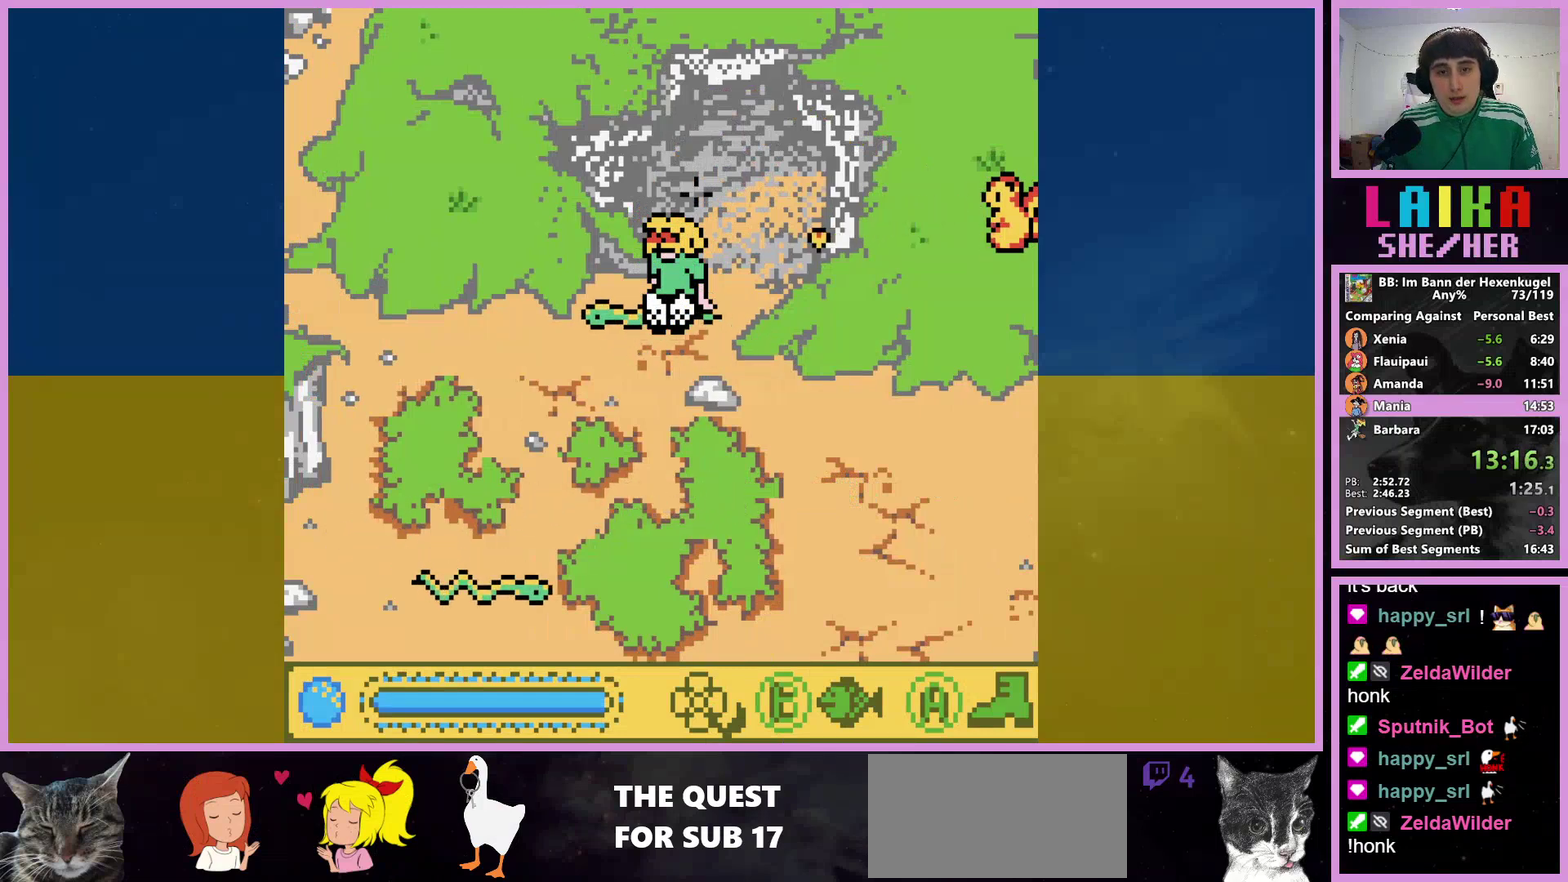
{"buttons": [], "events": []}
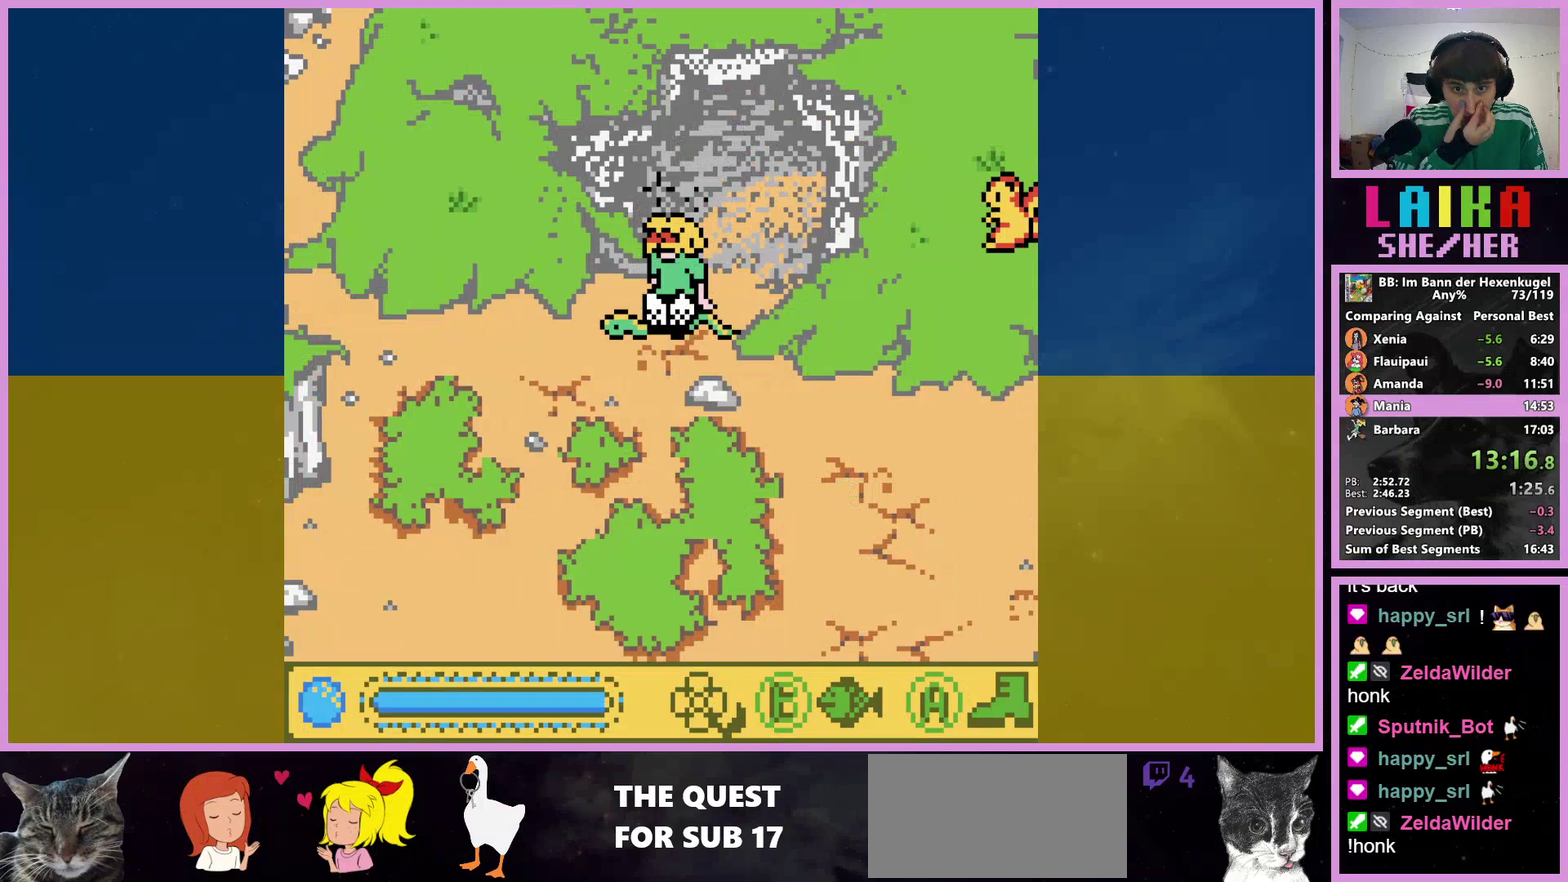
{"buttons": [], "events": []}
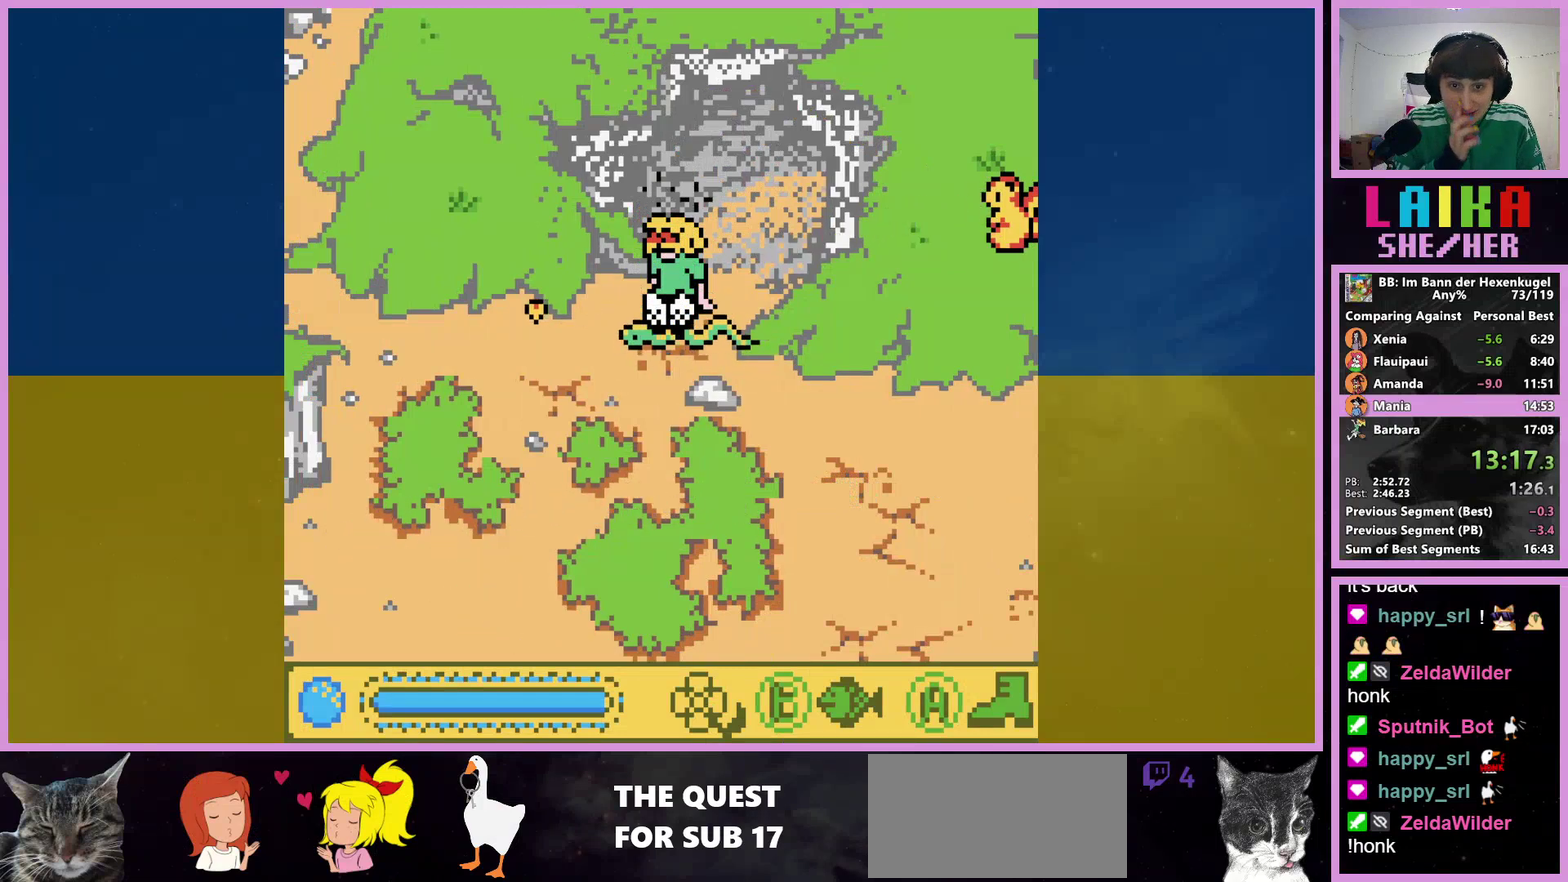
{"buttons": [], "events": []}
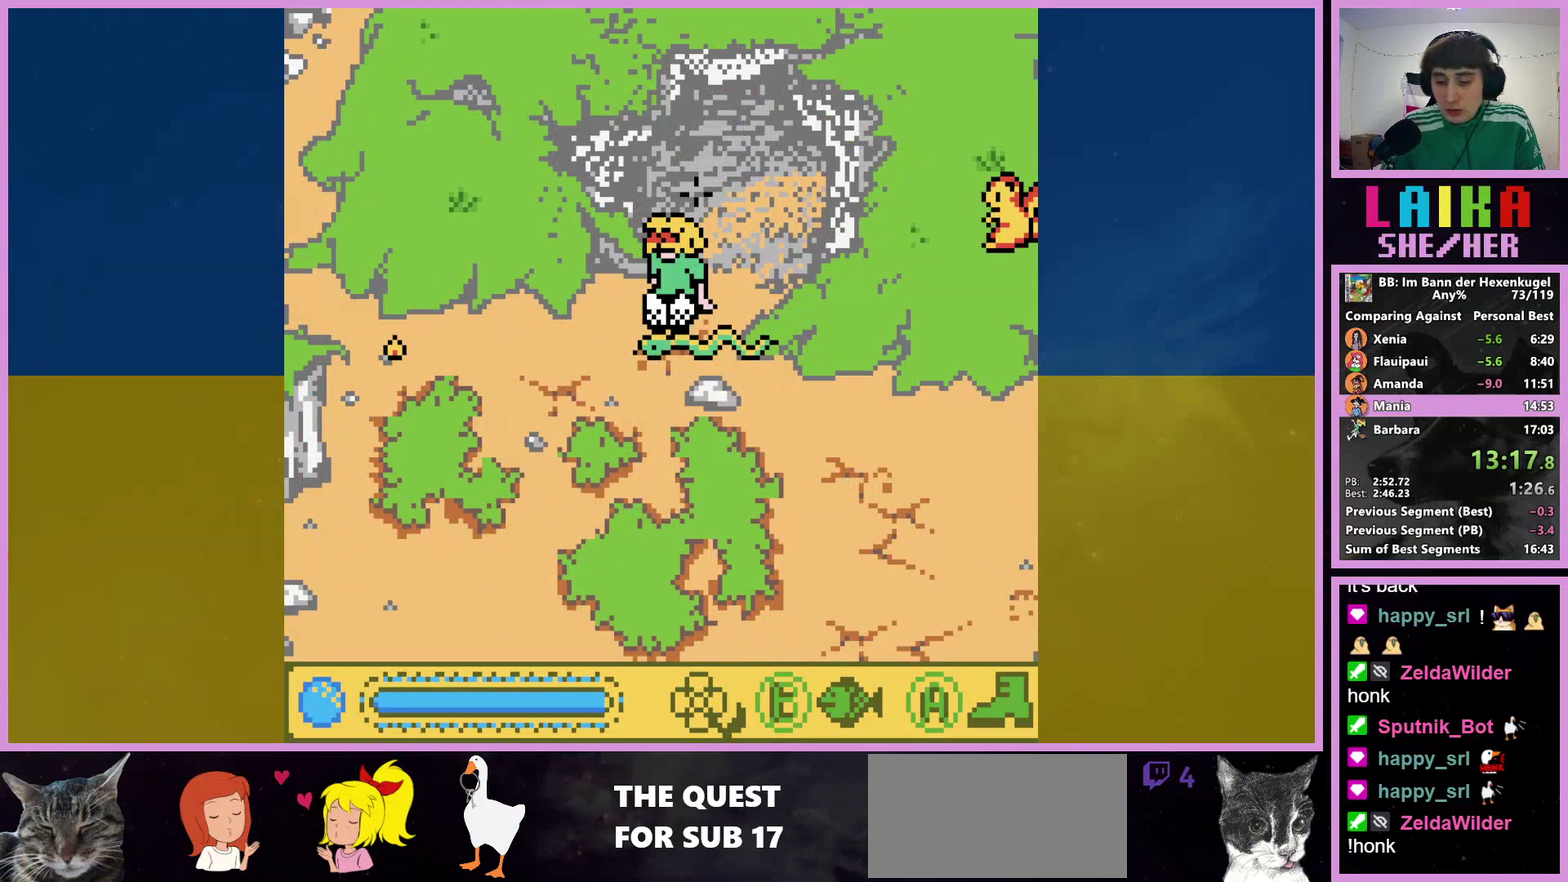
{"buttons": ["DPAD_UP"], "events": [[433, "DPAD_UP", "down"]]}
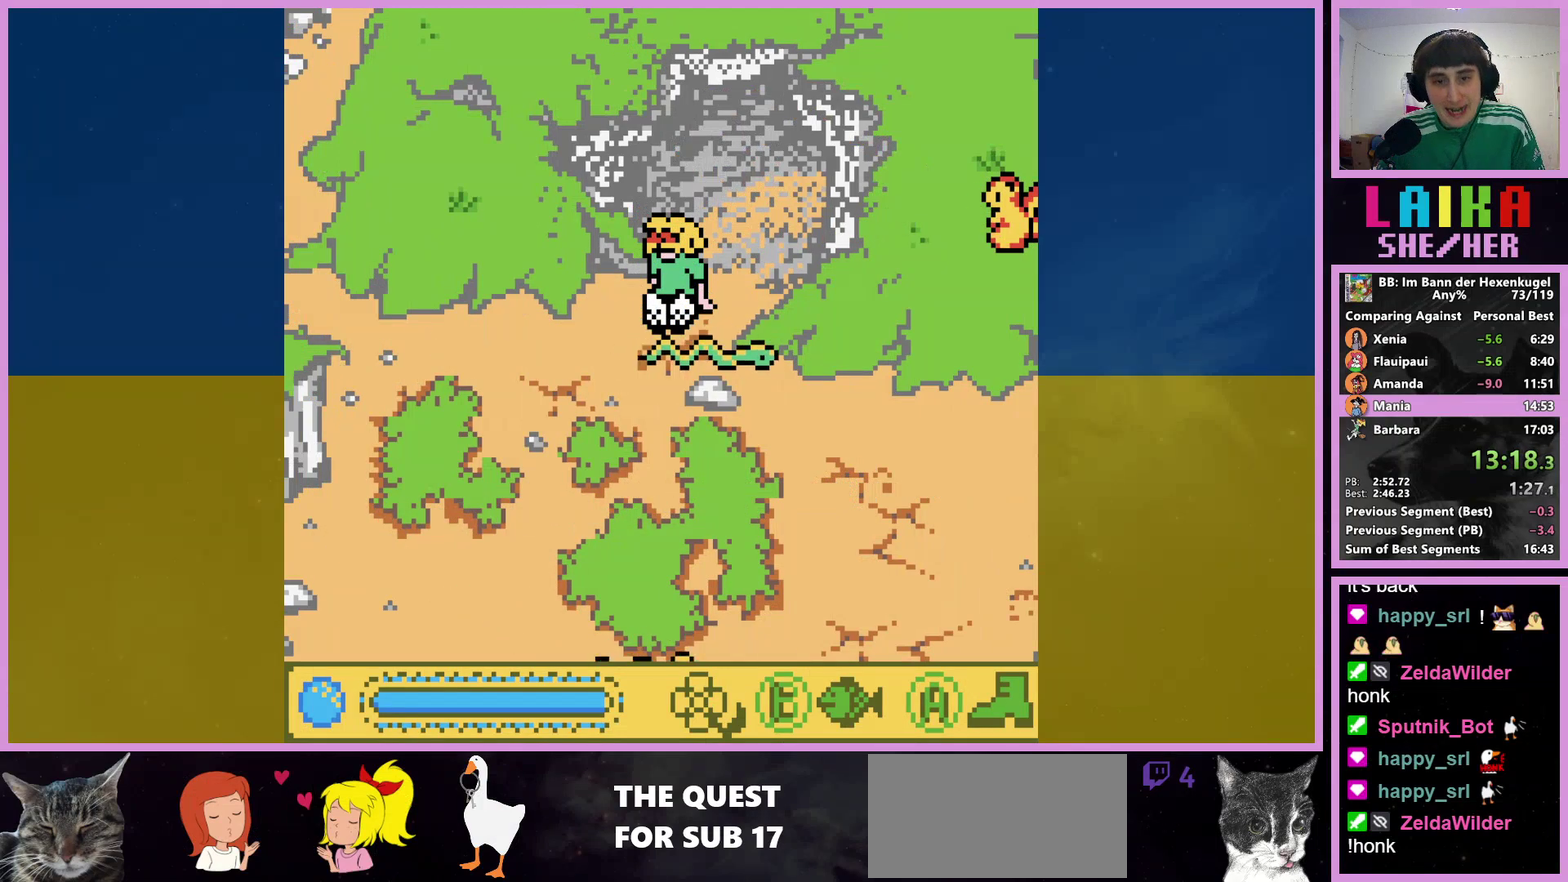
{"buttons": ["DPAD_UP"], "events": []}
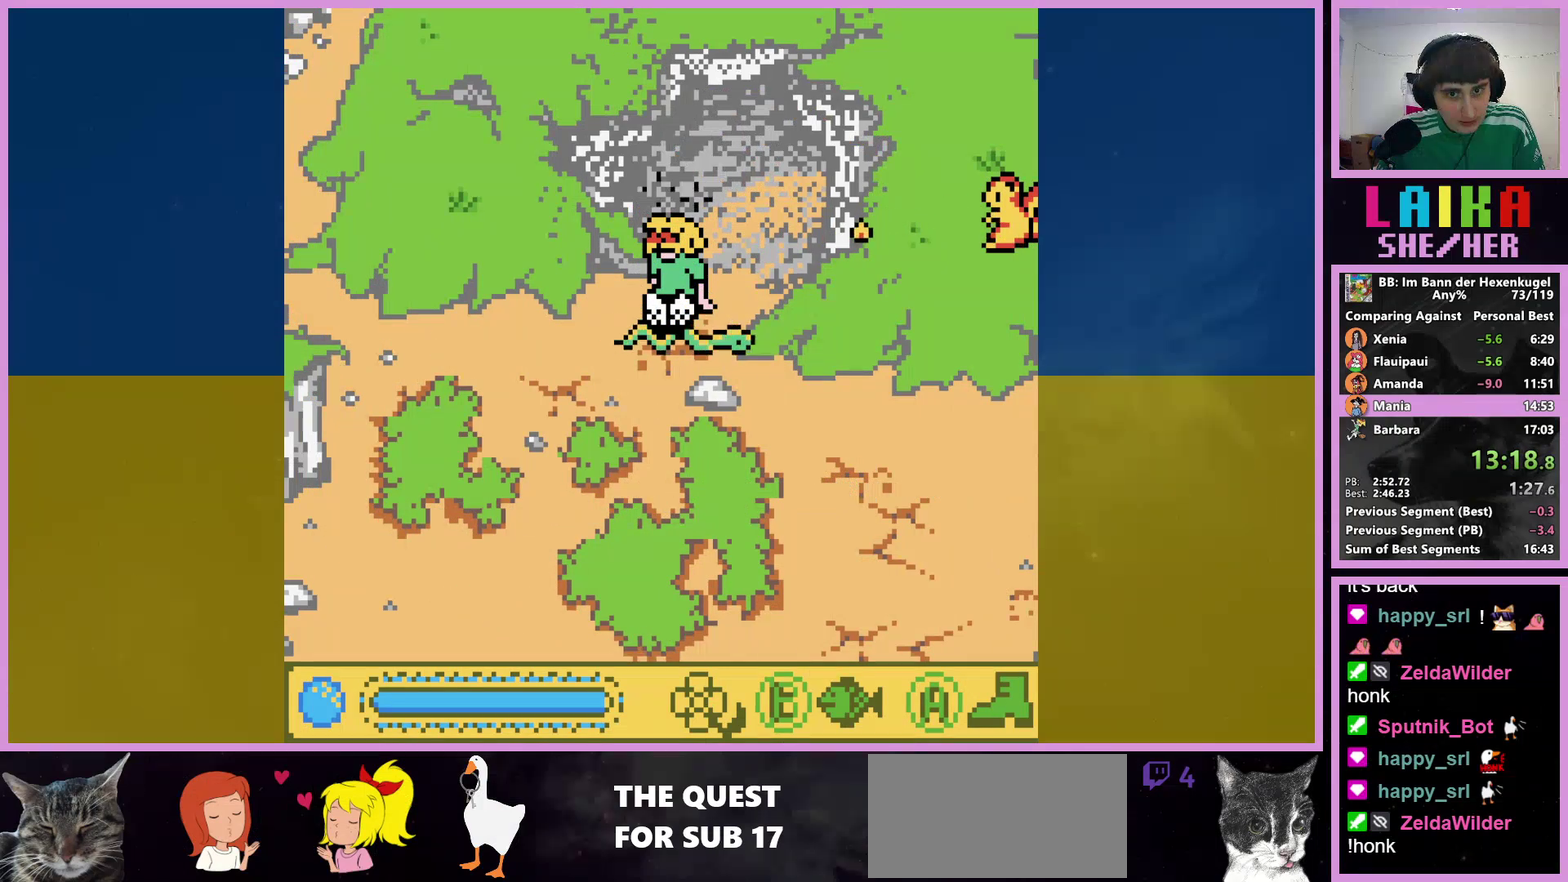
{"buttons": ["DPAD_UP"], "events": []}
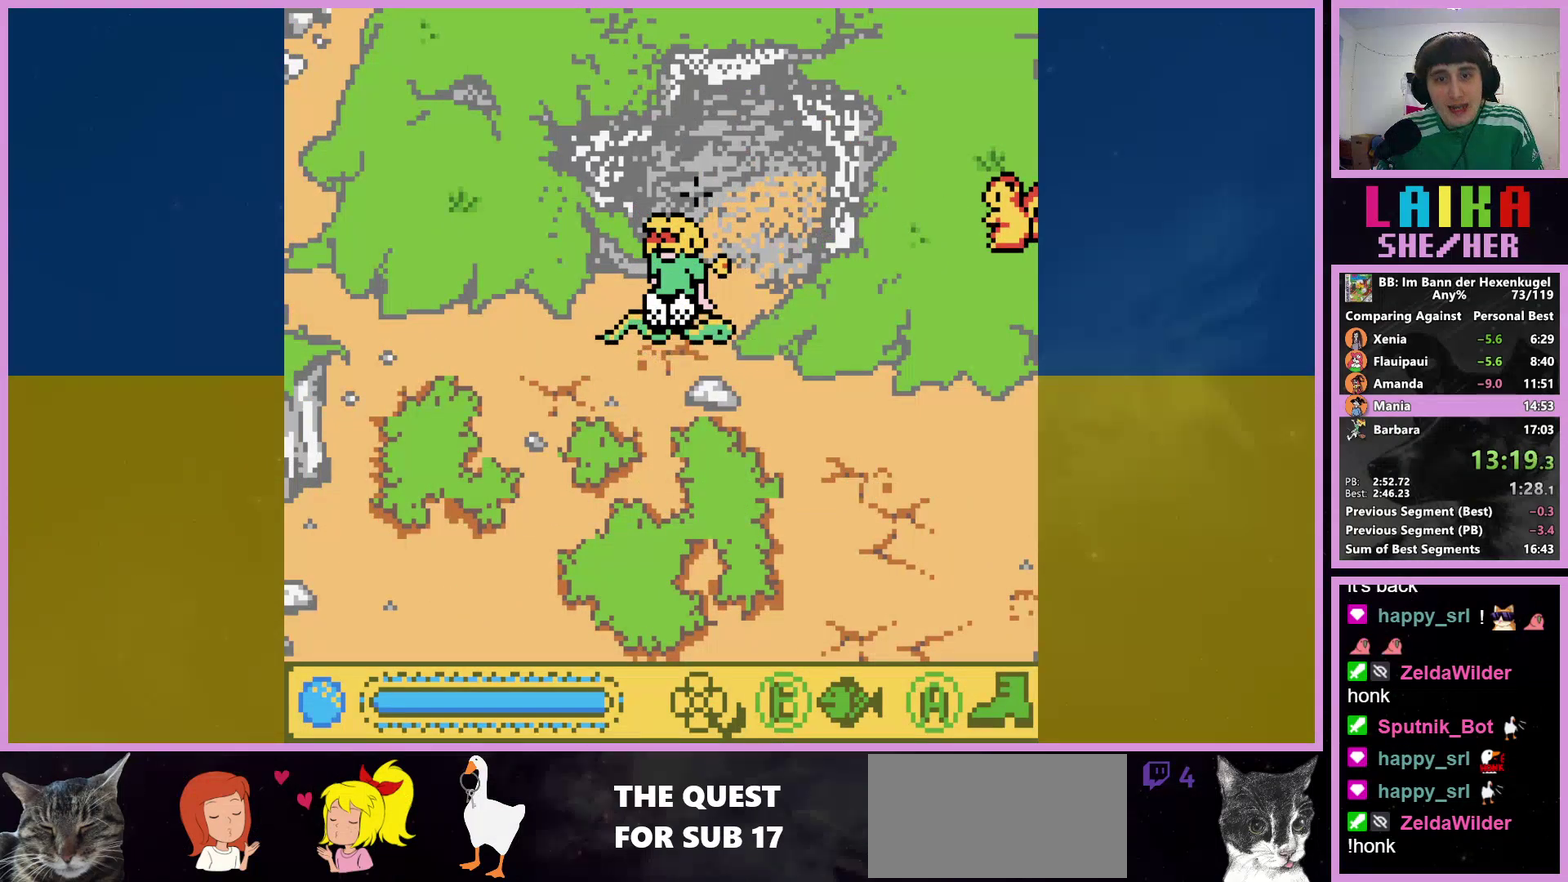
{"buttons": ["DPAD_UP"], "events": []}
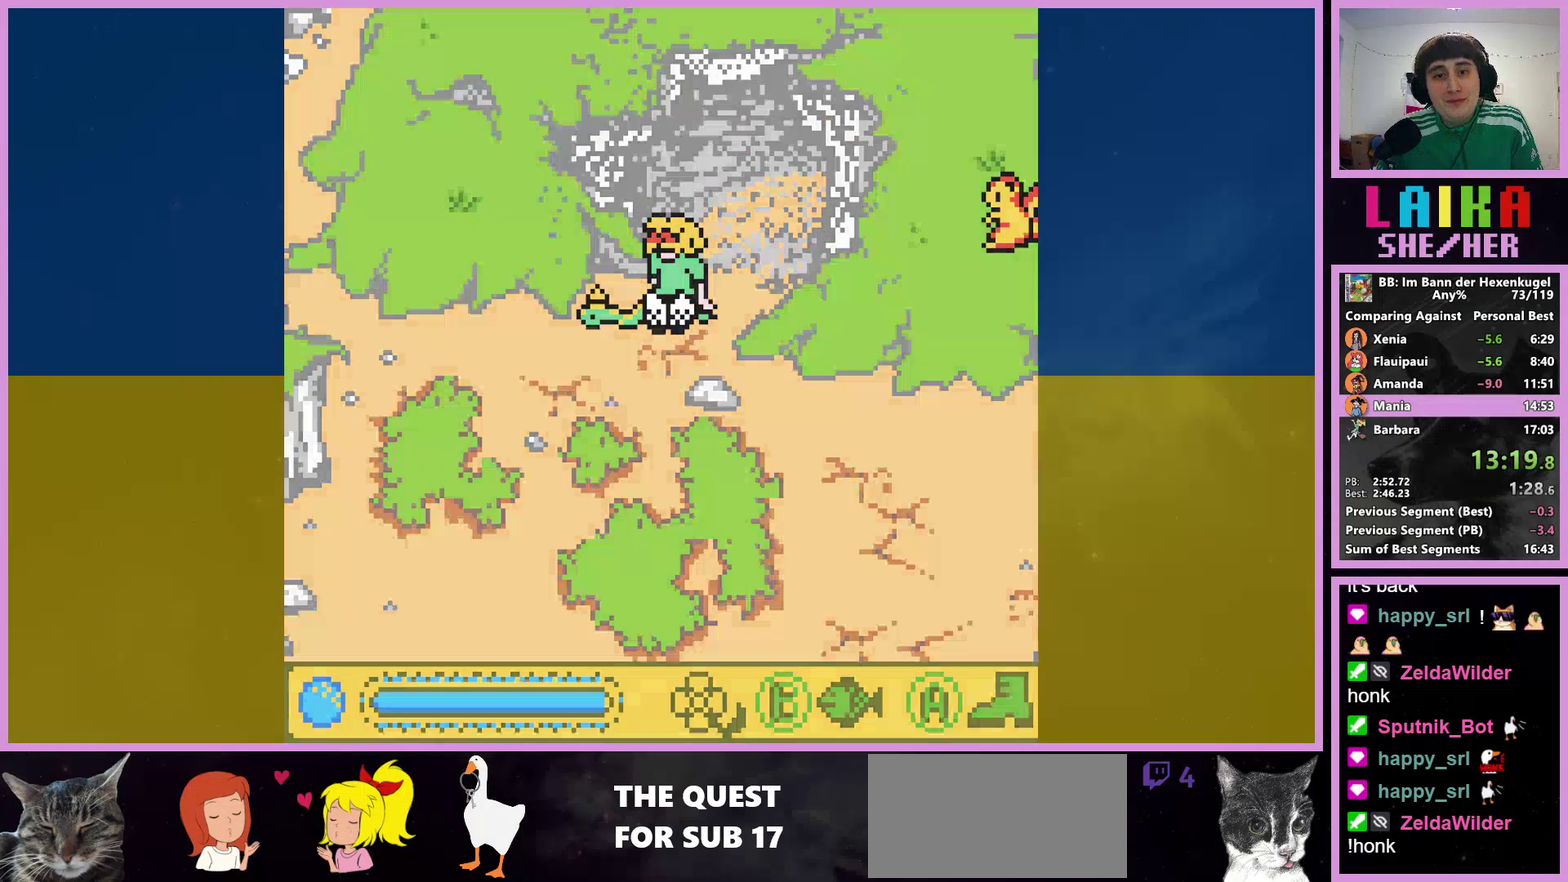
{"buttons": ["DPAD_UP"], "events": []}
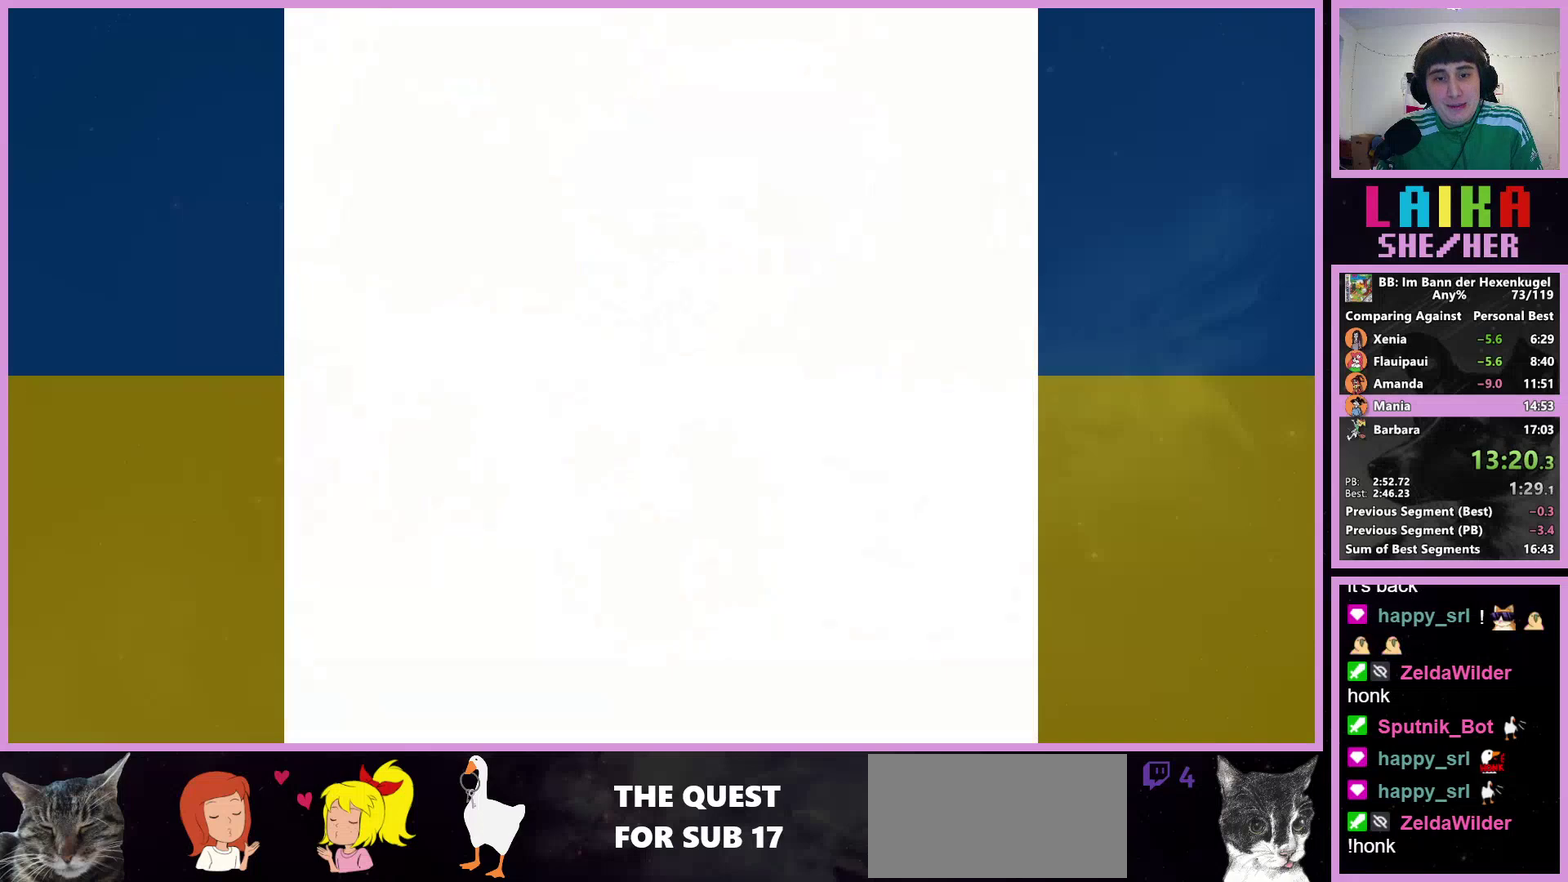
{"buttons": ["DPAD_UP"], "events": []}
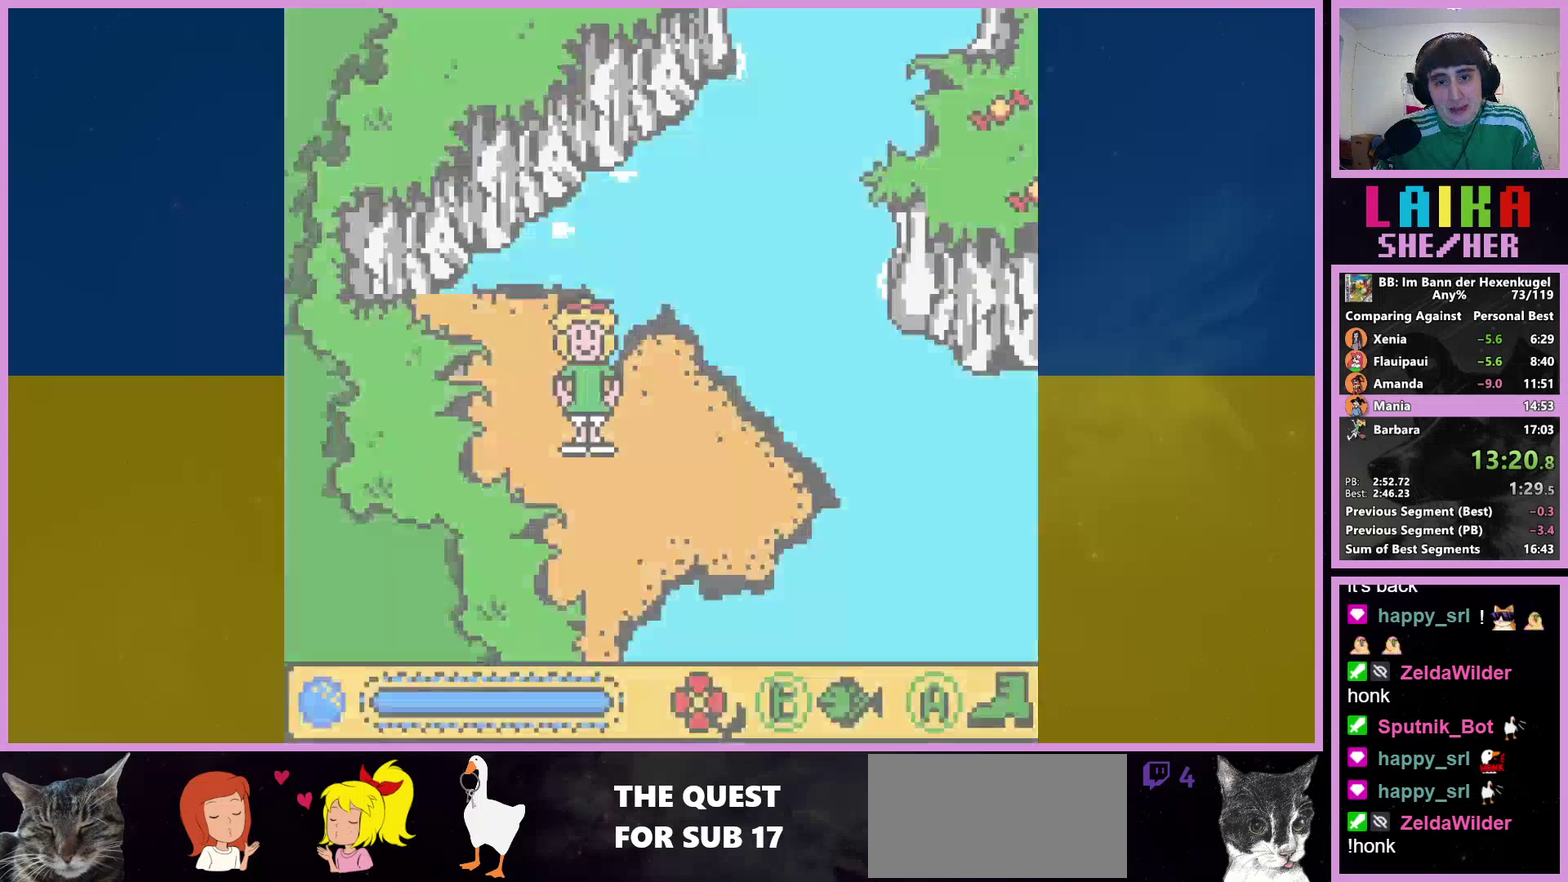
{"buttons": ["DPAD_UP", "DPAD_RIGHT"], "events": [[300, "DPAD_RIGHT", "down"]]}
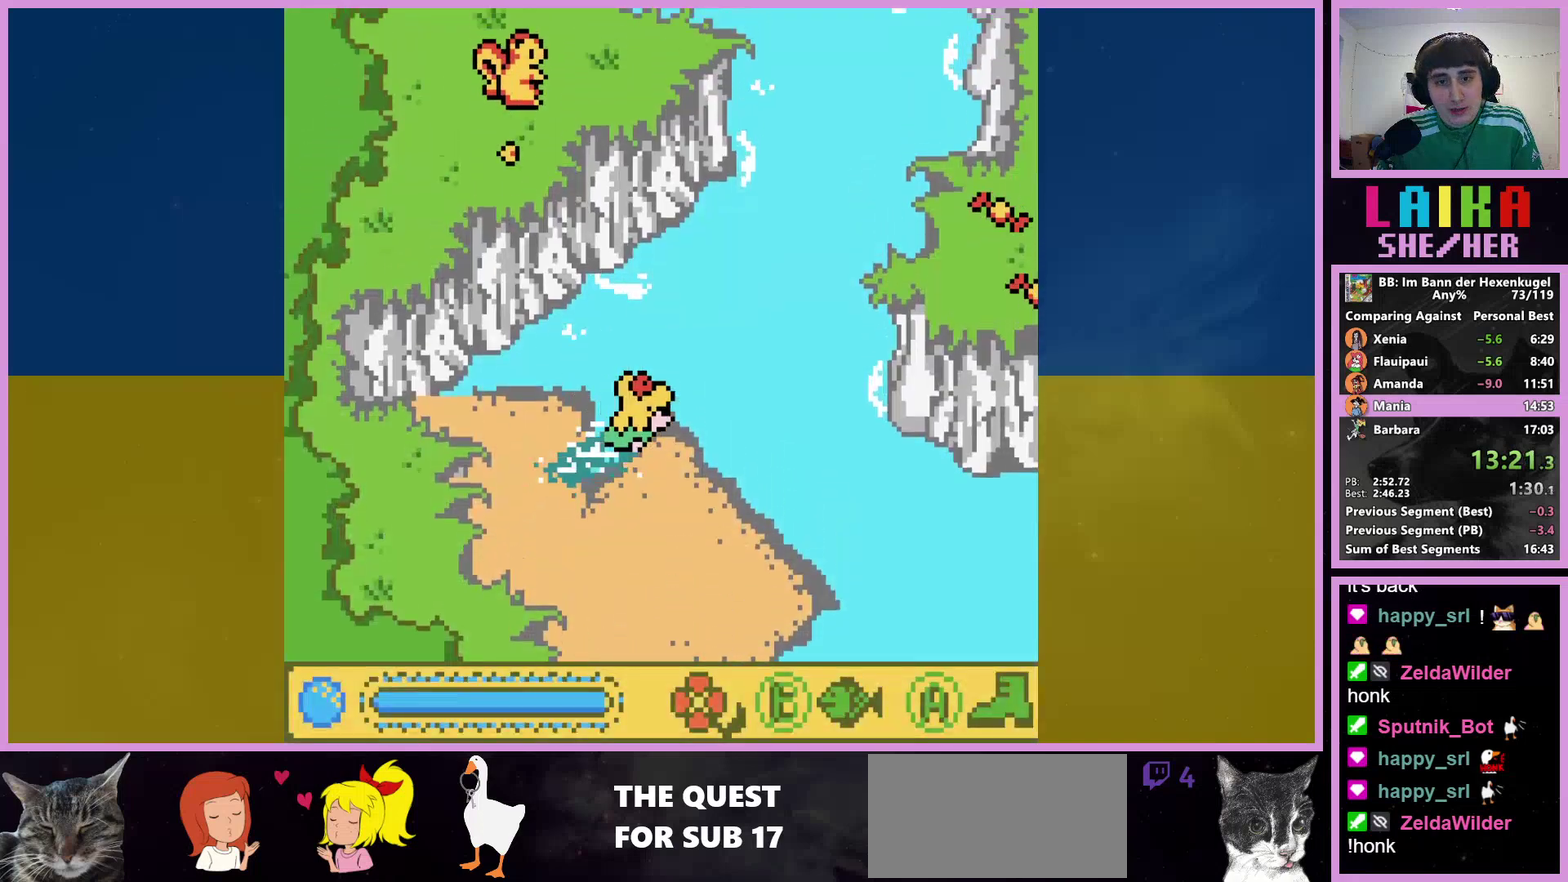
{"buttons": ["DPAD_UP", "DPAD_RIGHT"], "events": []}
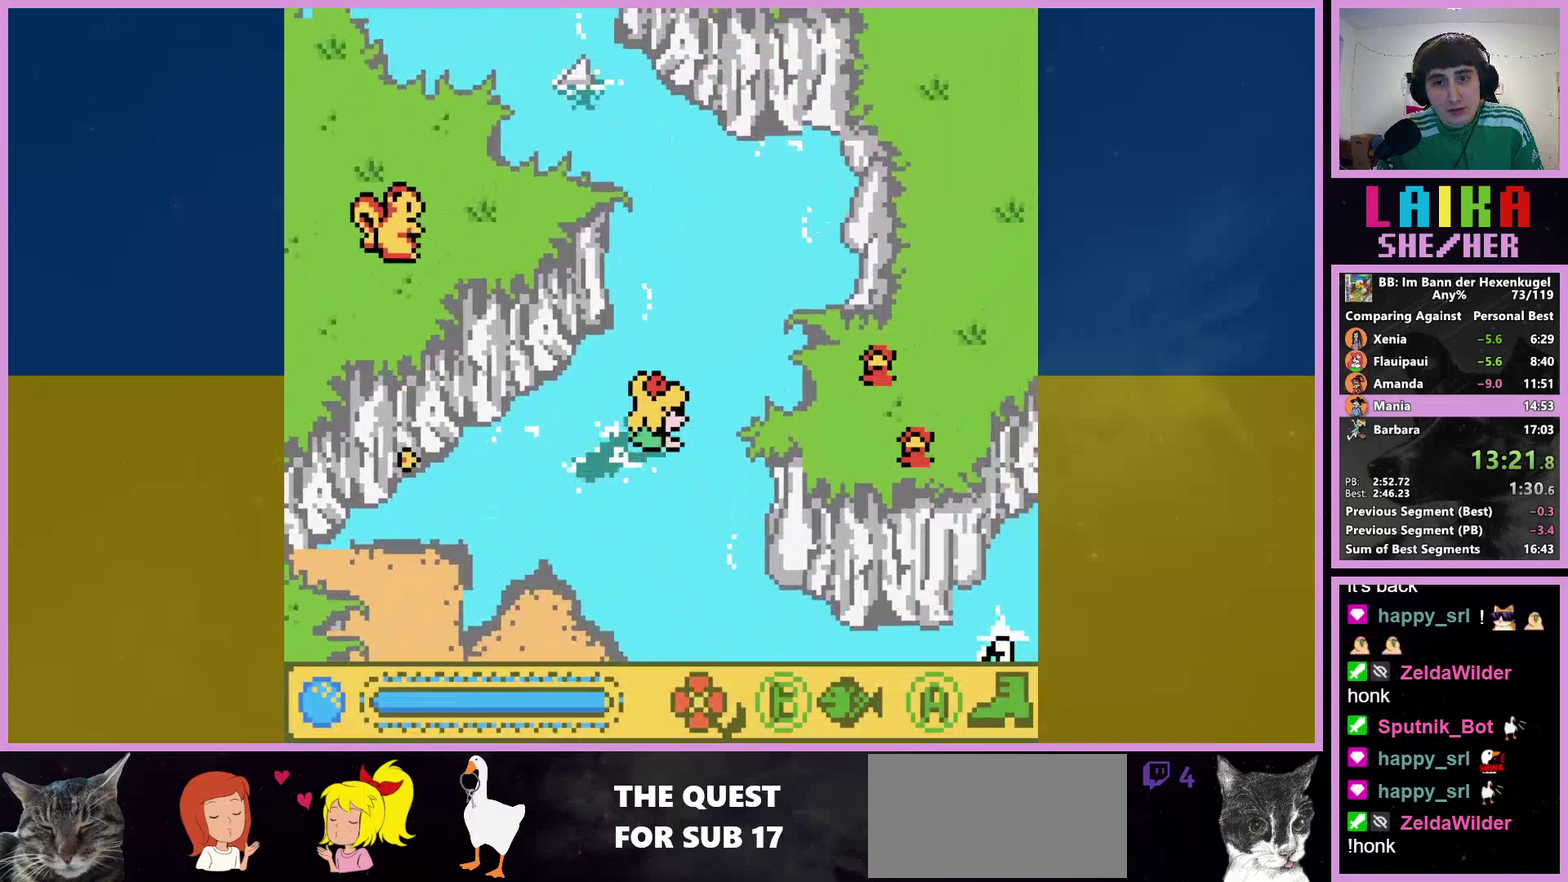
{"buttons": ["DPAD_UP"], "events": [[233, "DPAD_RIGHT", "up"]]}
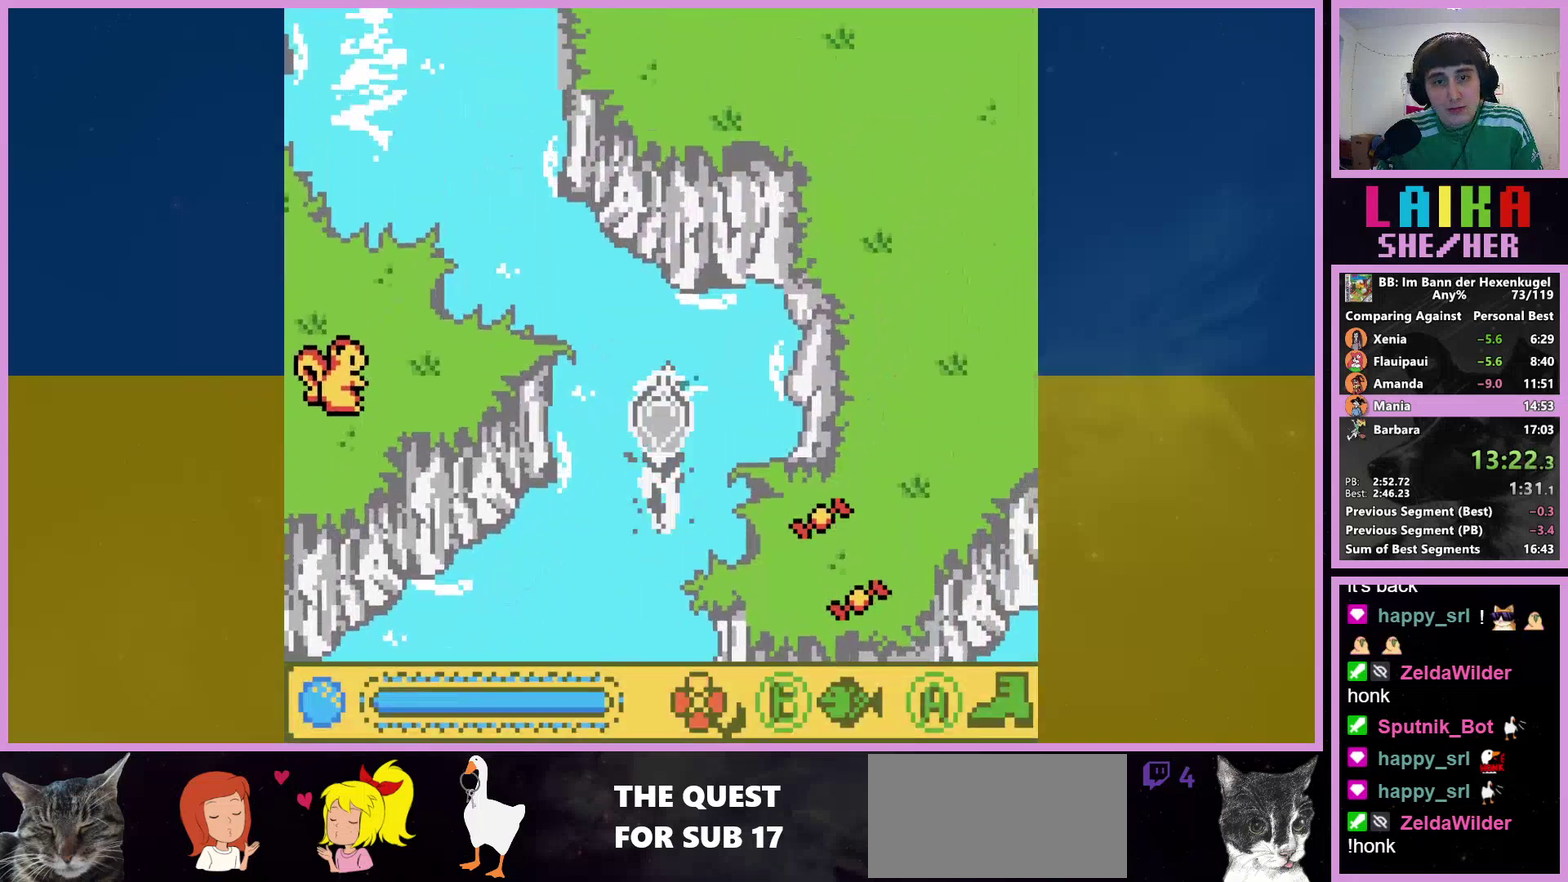
{"buttons": ["DPAD_UP", "DPAD_LEFT"], "events": [[267, "DPAD_LEFT", "down"]]}
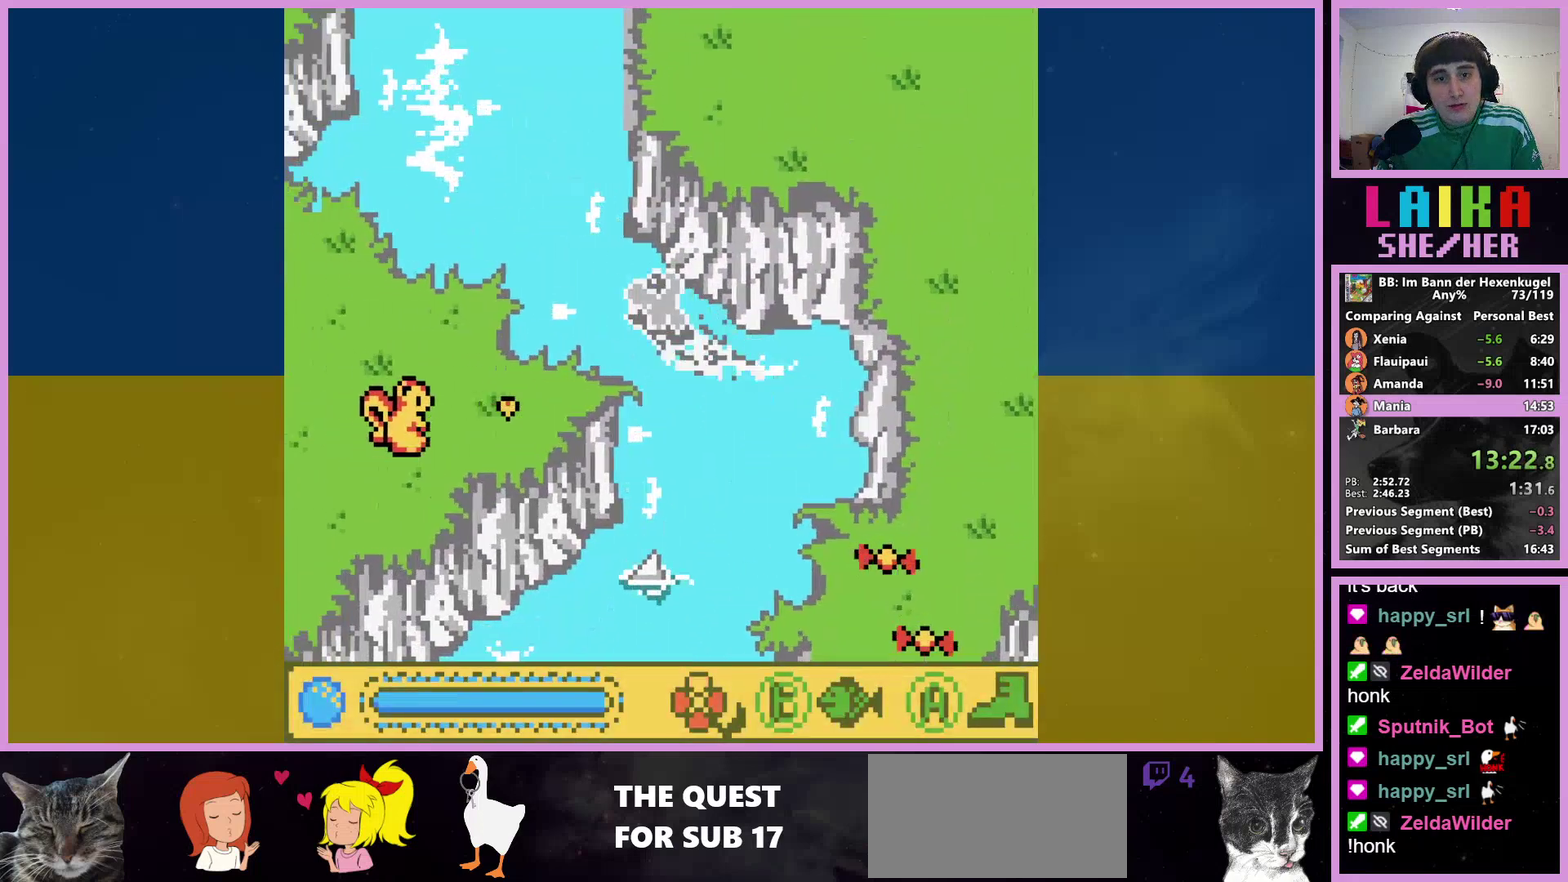
{"buttons": ["DPAD_UP", "DPAD_LEFT"], "events": []}
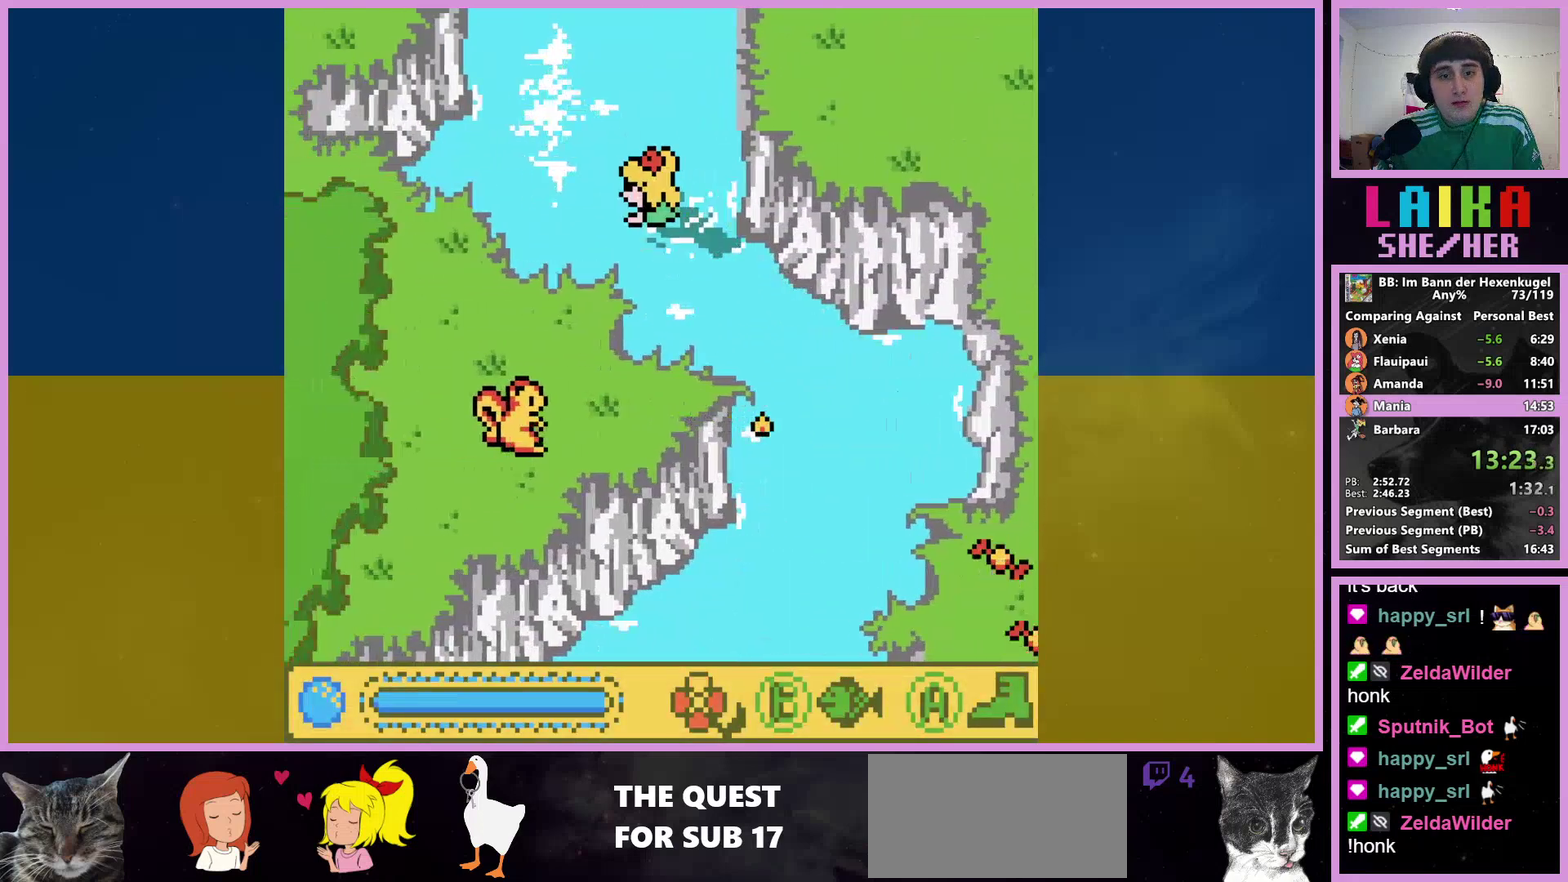
{"buttons": ["DPAD_UP"], "events": [[233, "DPAD_LEFT", "up"]]}
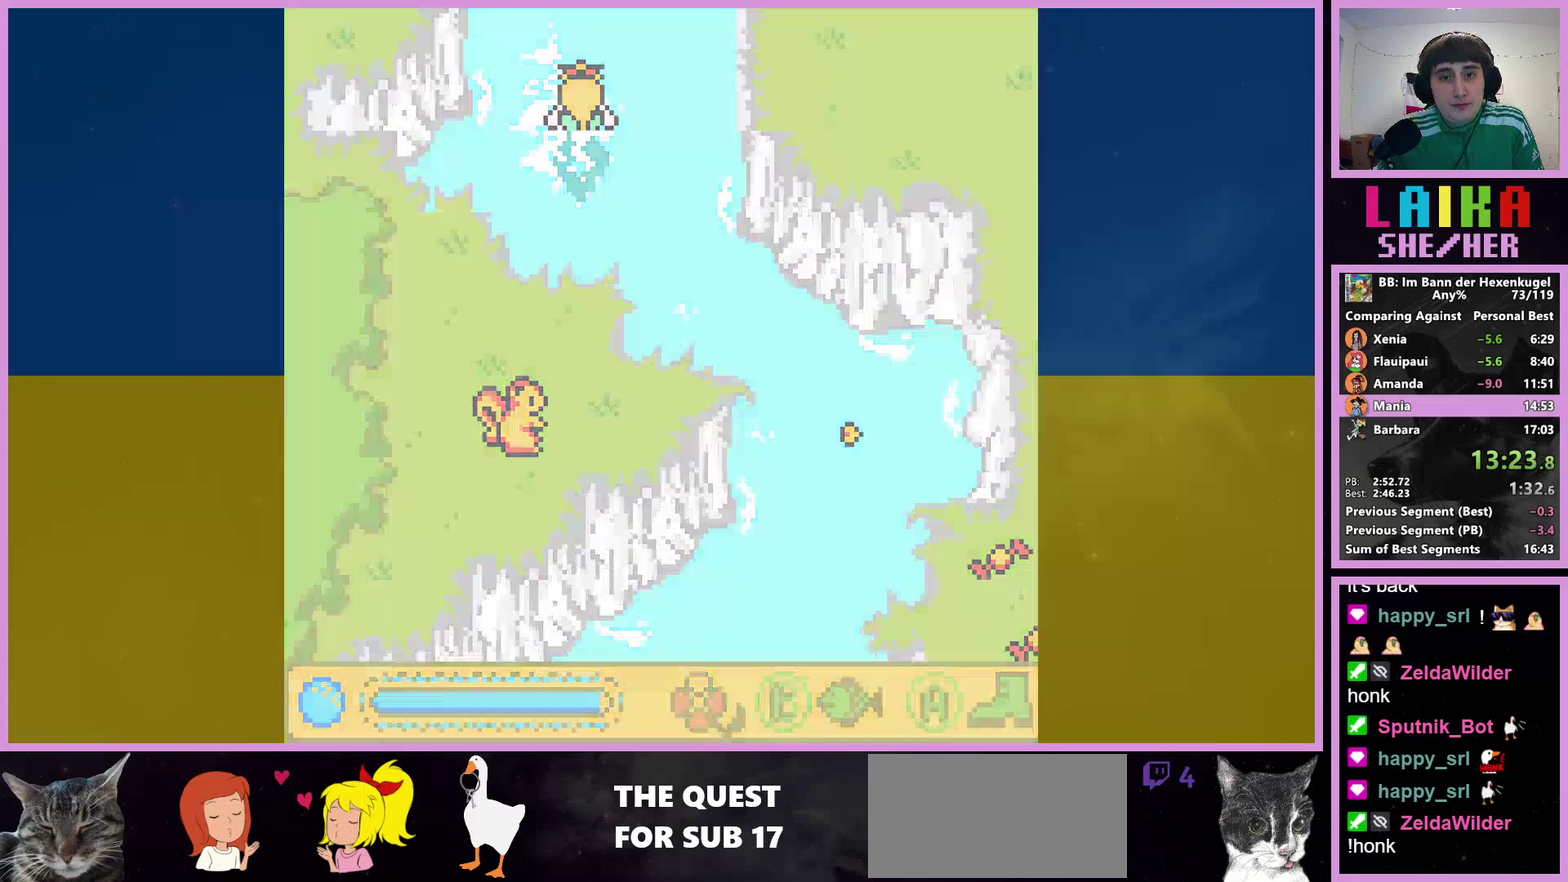
{"buttons": ["DPAD_UP"], "events": []}
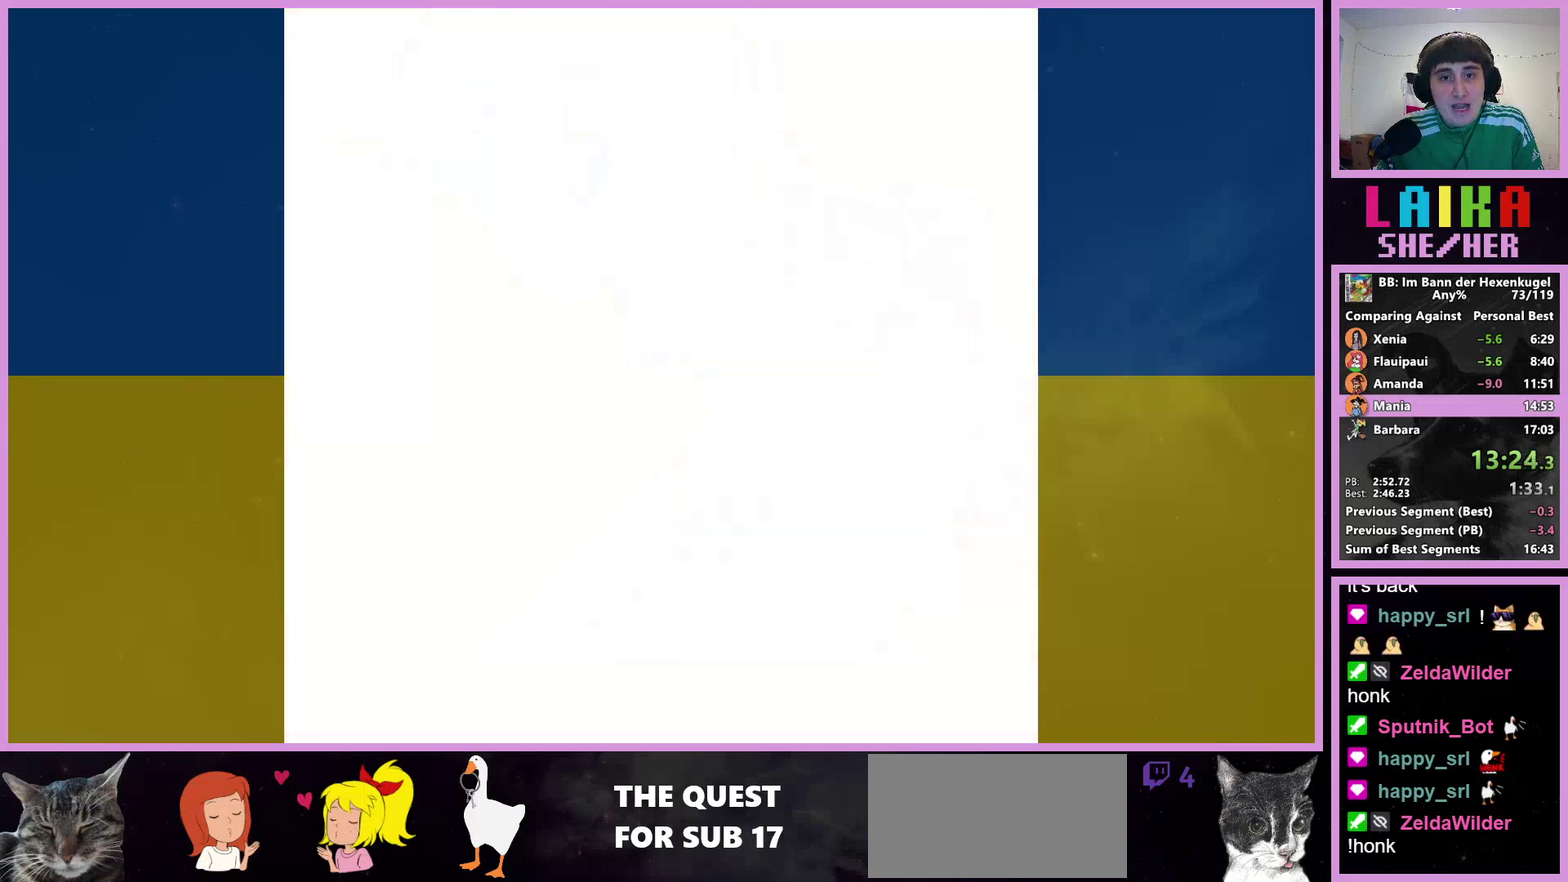
{"buttons": ["DPAD_UP", "DPAD_LEFT"], "events": [[367, "DPAD_LEFT", "down"]]}
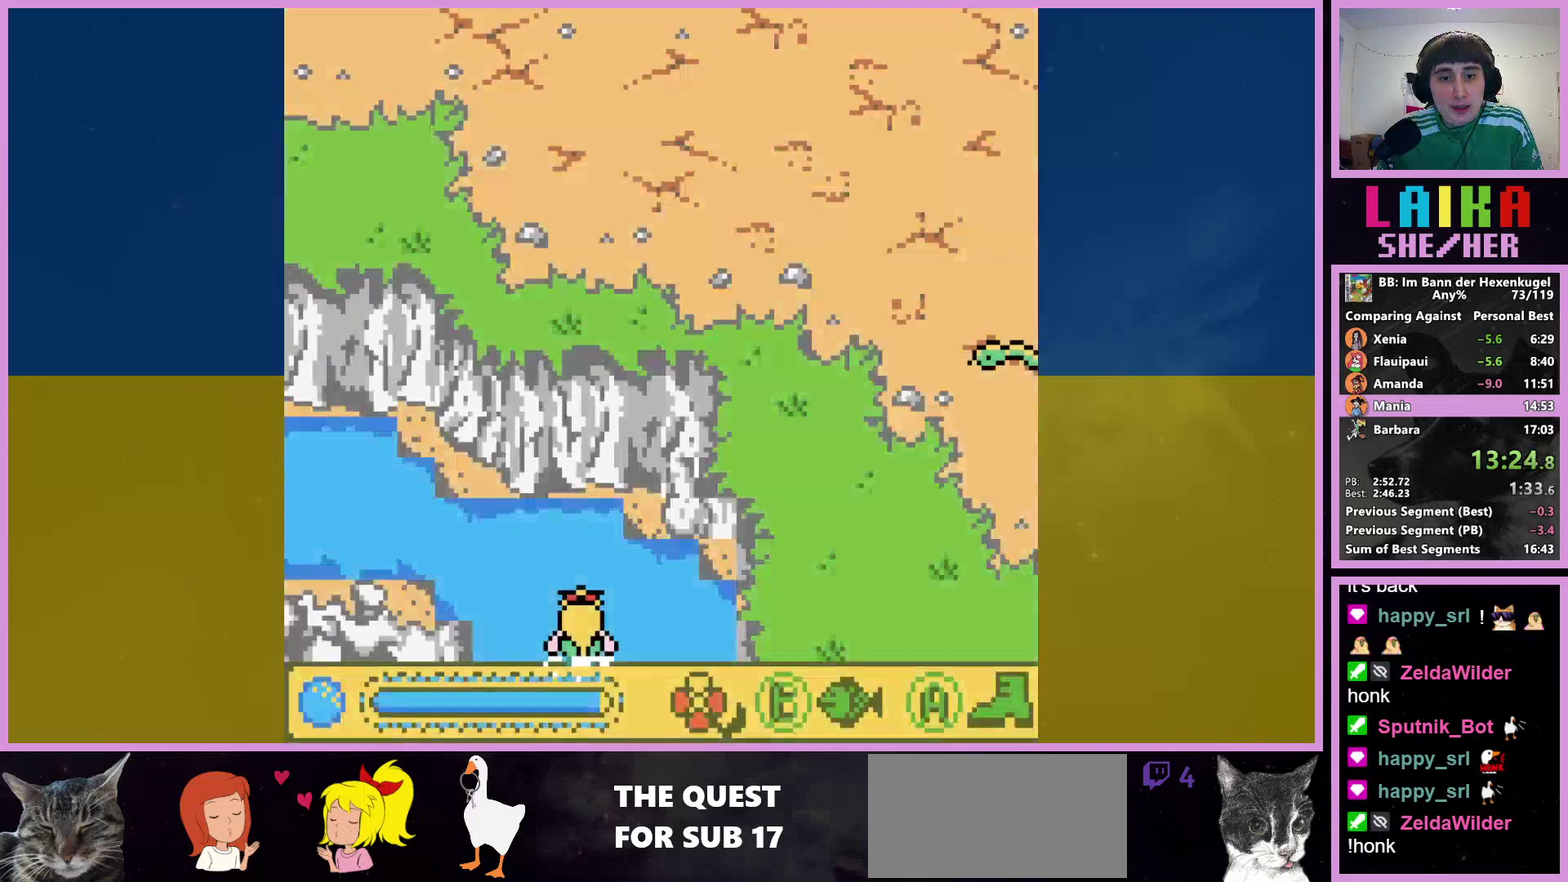
{"buttons": ["DPAD_UP", "DPAD_LEFT"], "events": []}
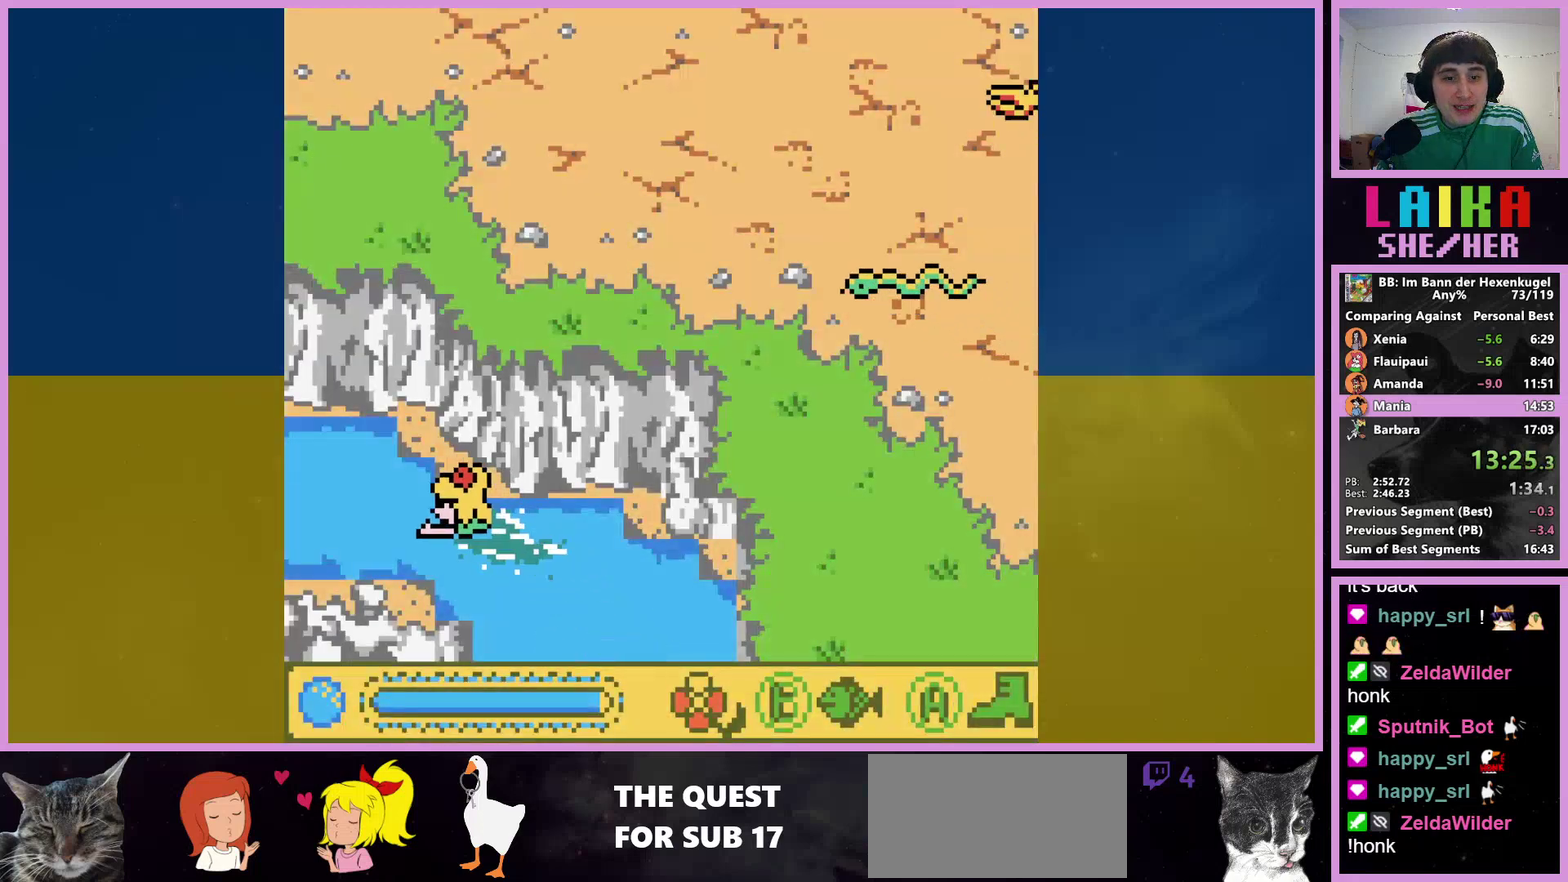
{"buttons": ["DPAD_LEFT"], "events": [[100, "DPAD_UP", "up"]]}
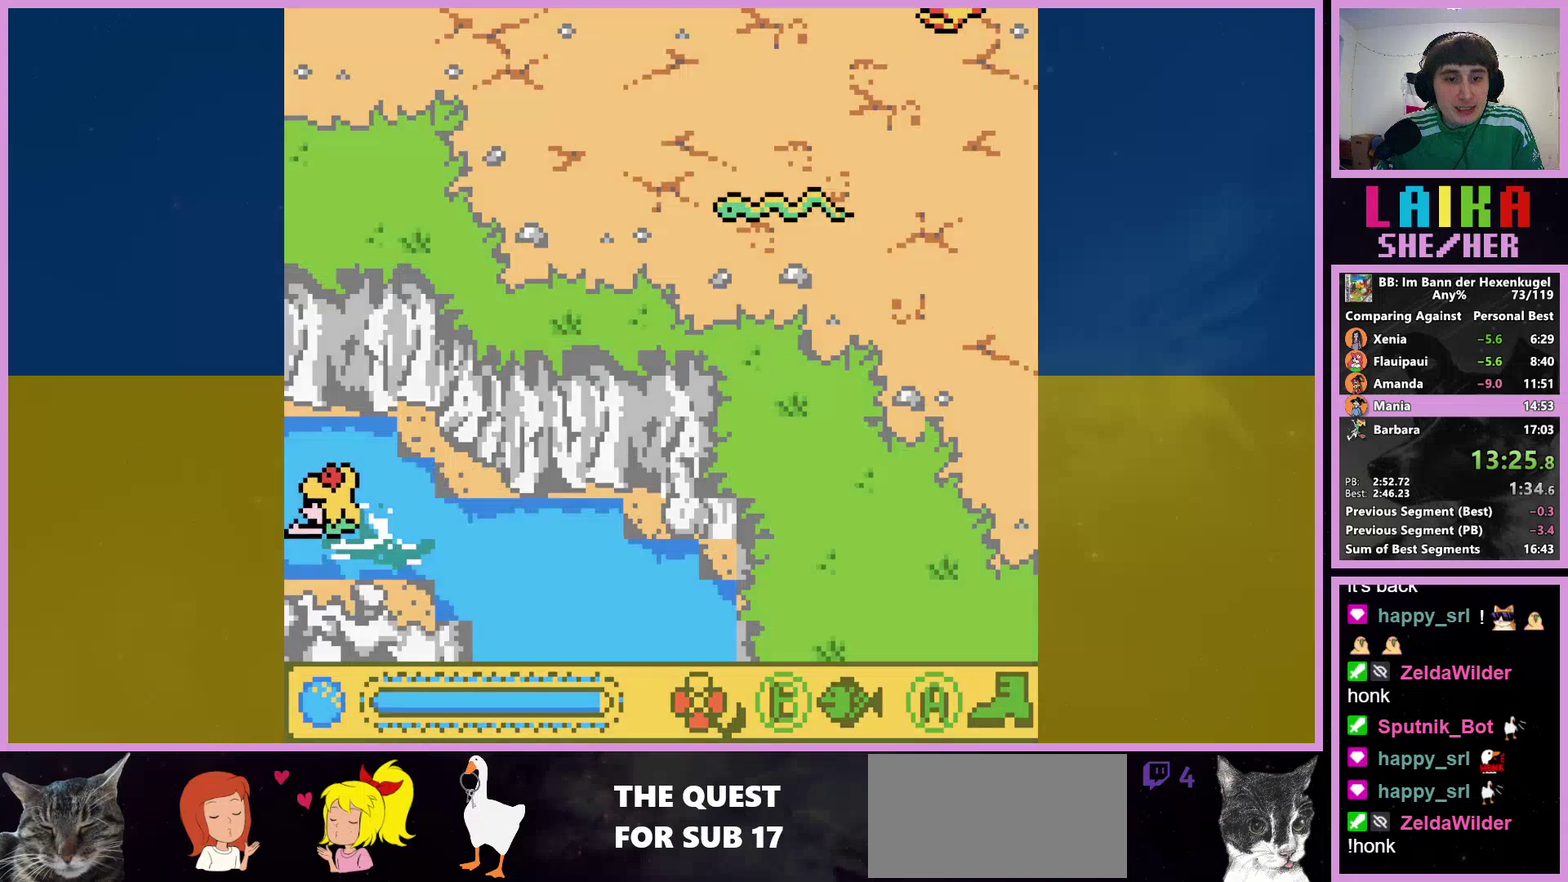
{"buttons": ["DPAD_LEFT"], "events": []}
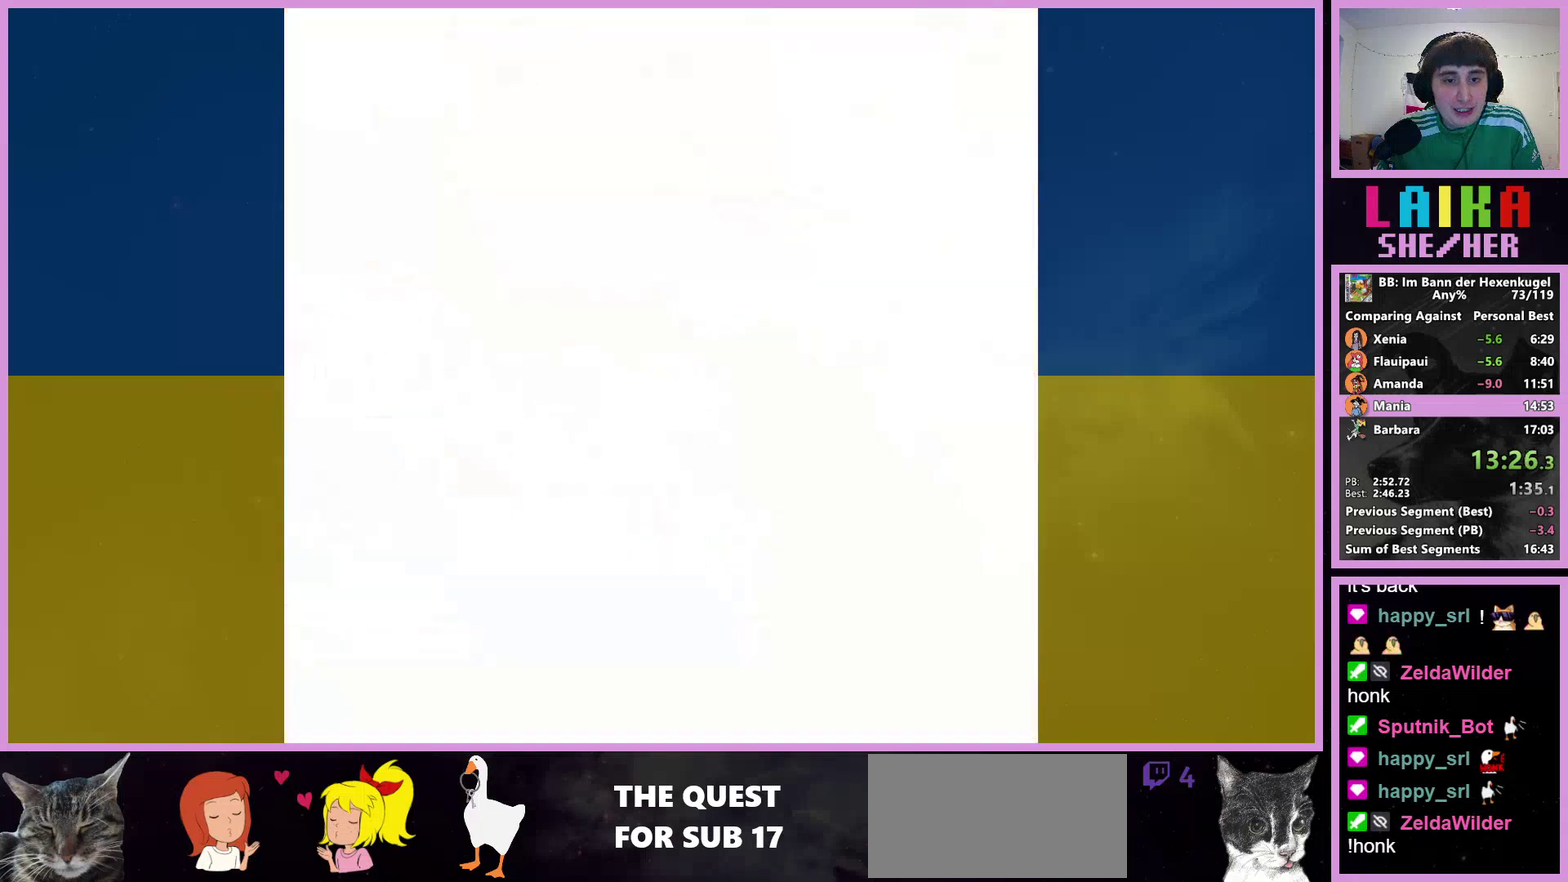
{"buttons": ["DPAD_LEFT"], "events": []}
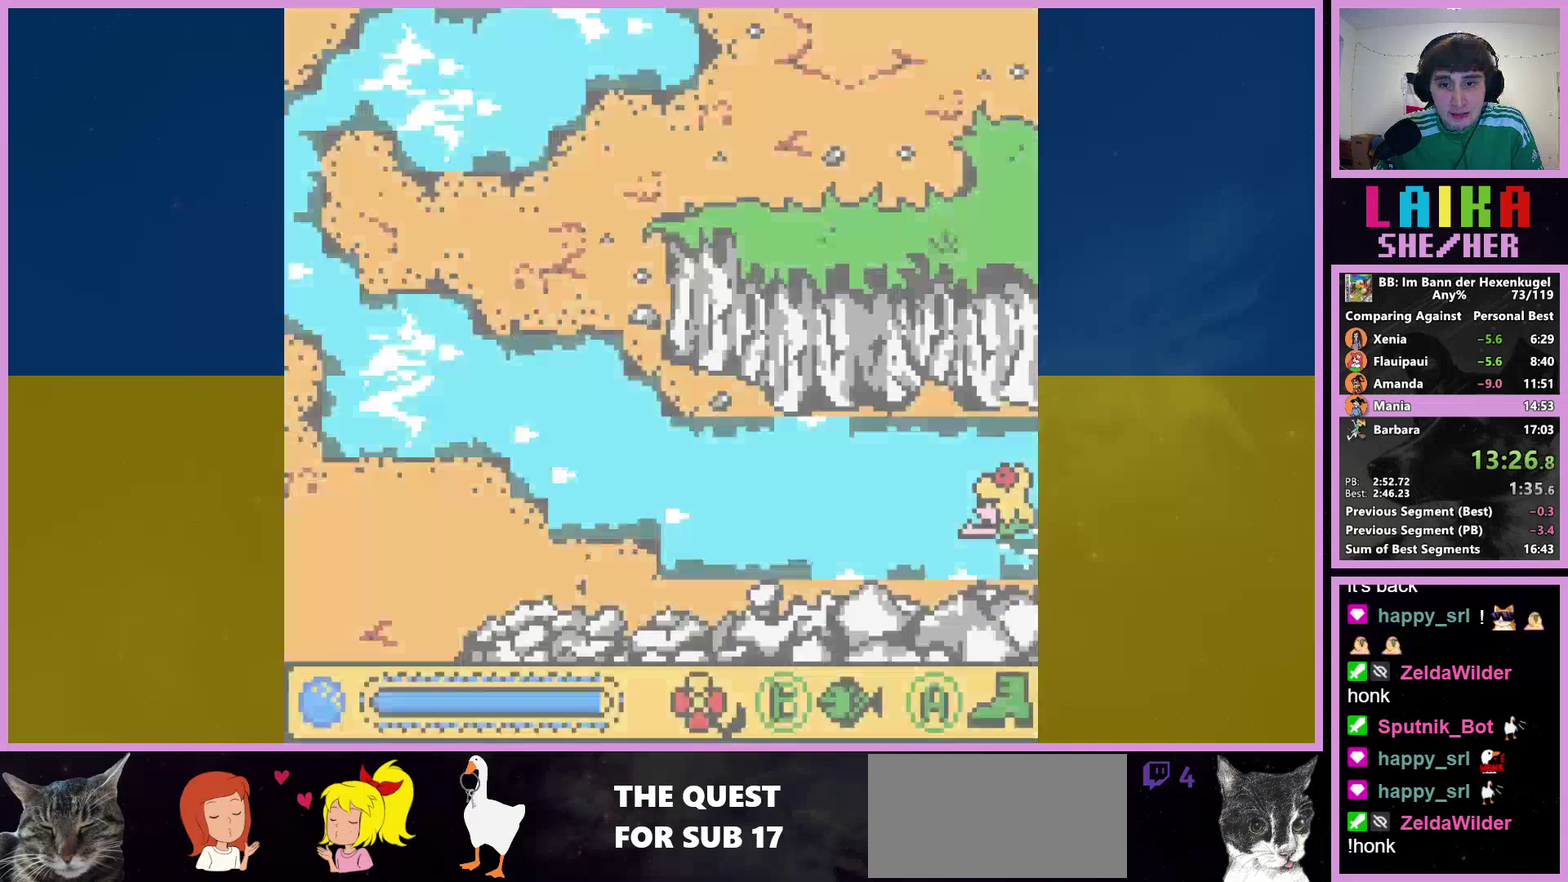
{"buttons": ["DPAD_LEFT"], "events": []}
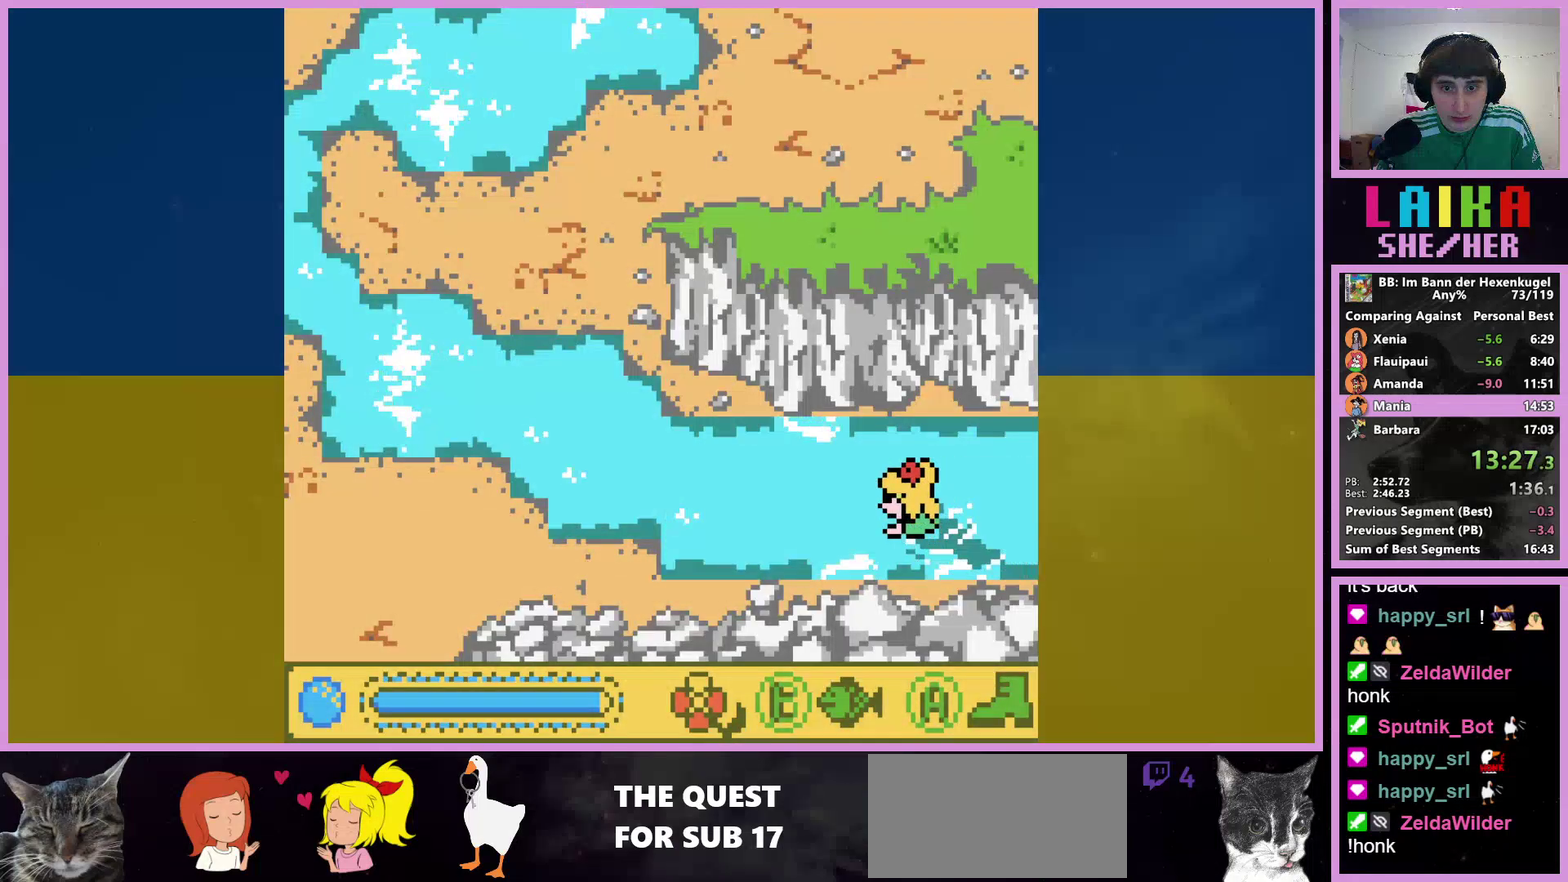
{"buttons": ["DPAD_LEFT"], "events": []}
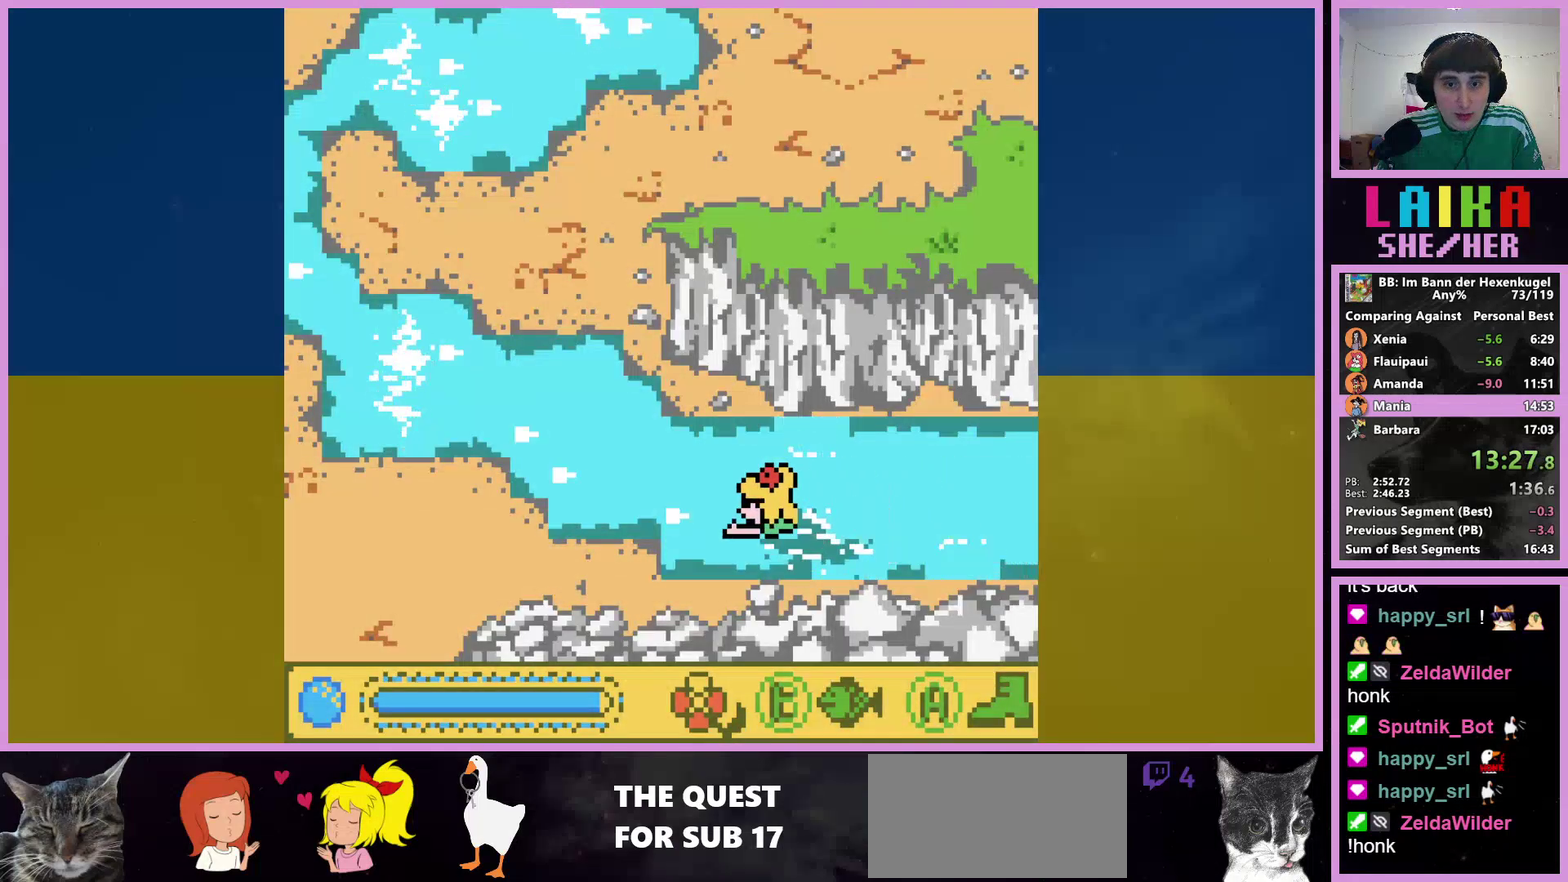
{"buttons": ["DPAD_LEFT"], "events": [[133, "DPAD_DOWN", "down"], [400, "DPAD_DOWN", "up"]]}
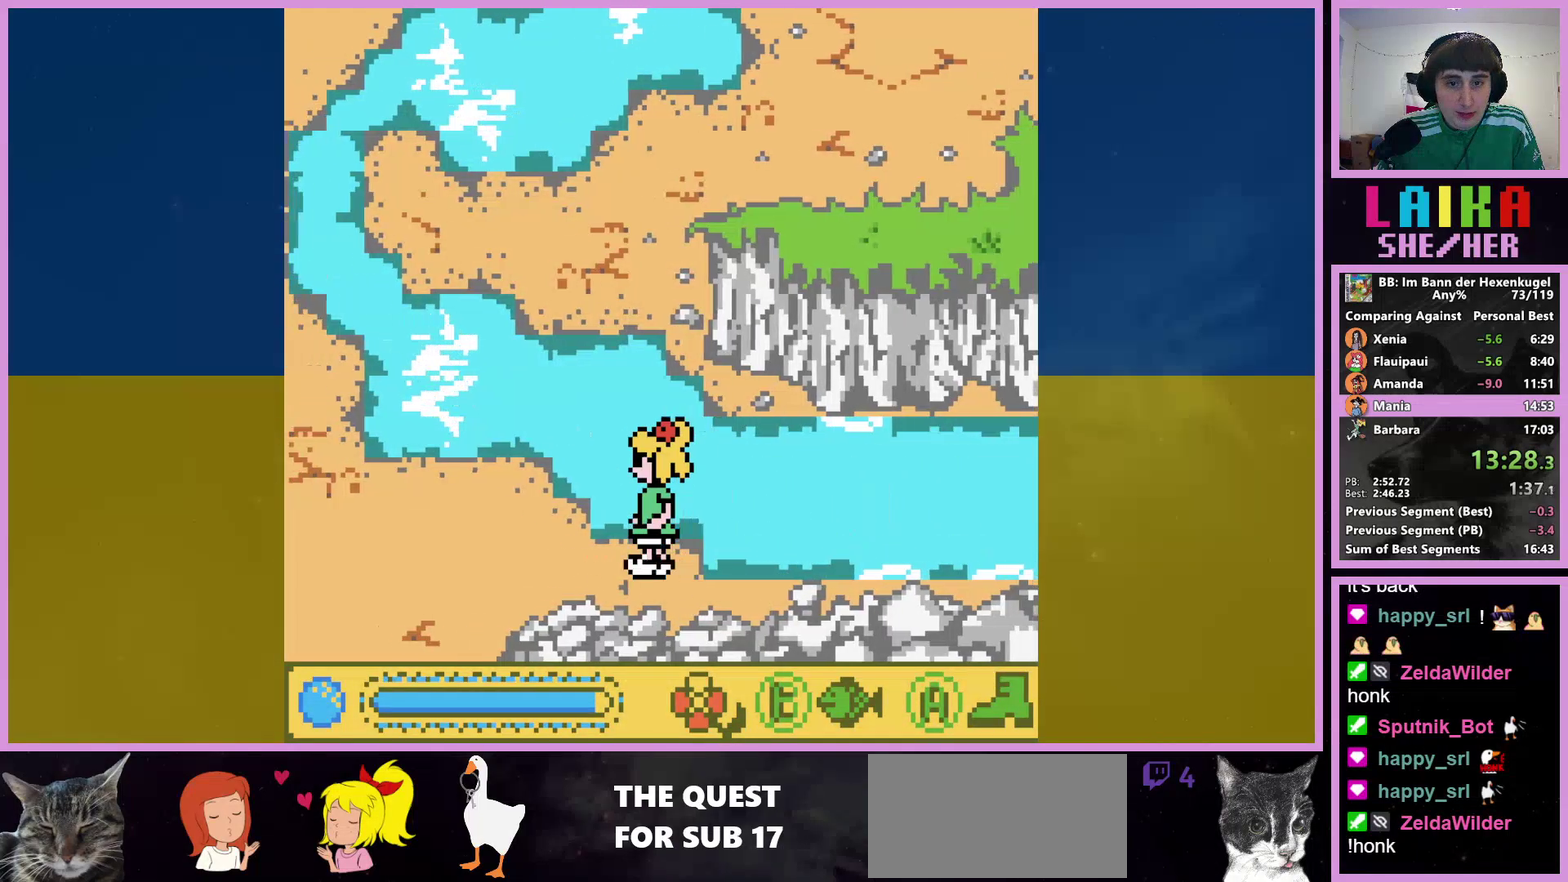
{"buttons": ["A", "DPAD_DOWN", "DPAD_LEFT"], "events": [[167, "A", "down"], [267, "DPAD_DOWN", "down"]]}
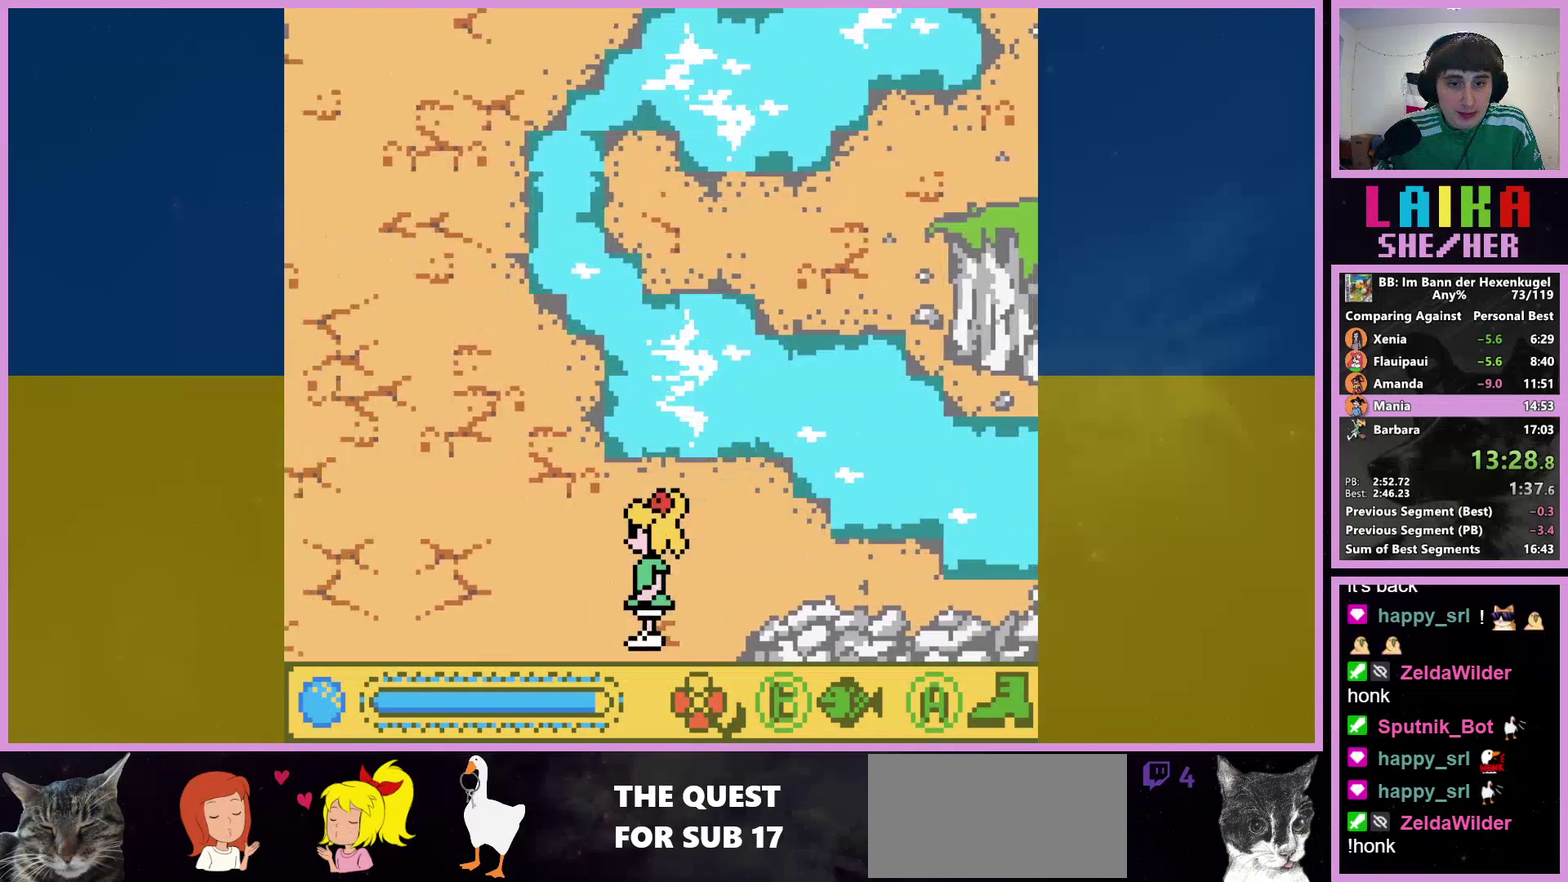
{"buttons": ["A", "DPAD_DOWN", "DPAD_LEFT"], "events": []}
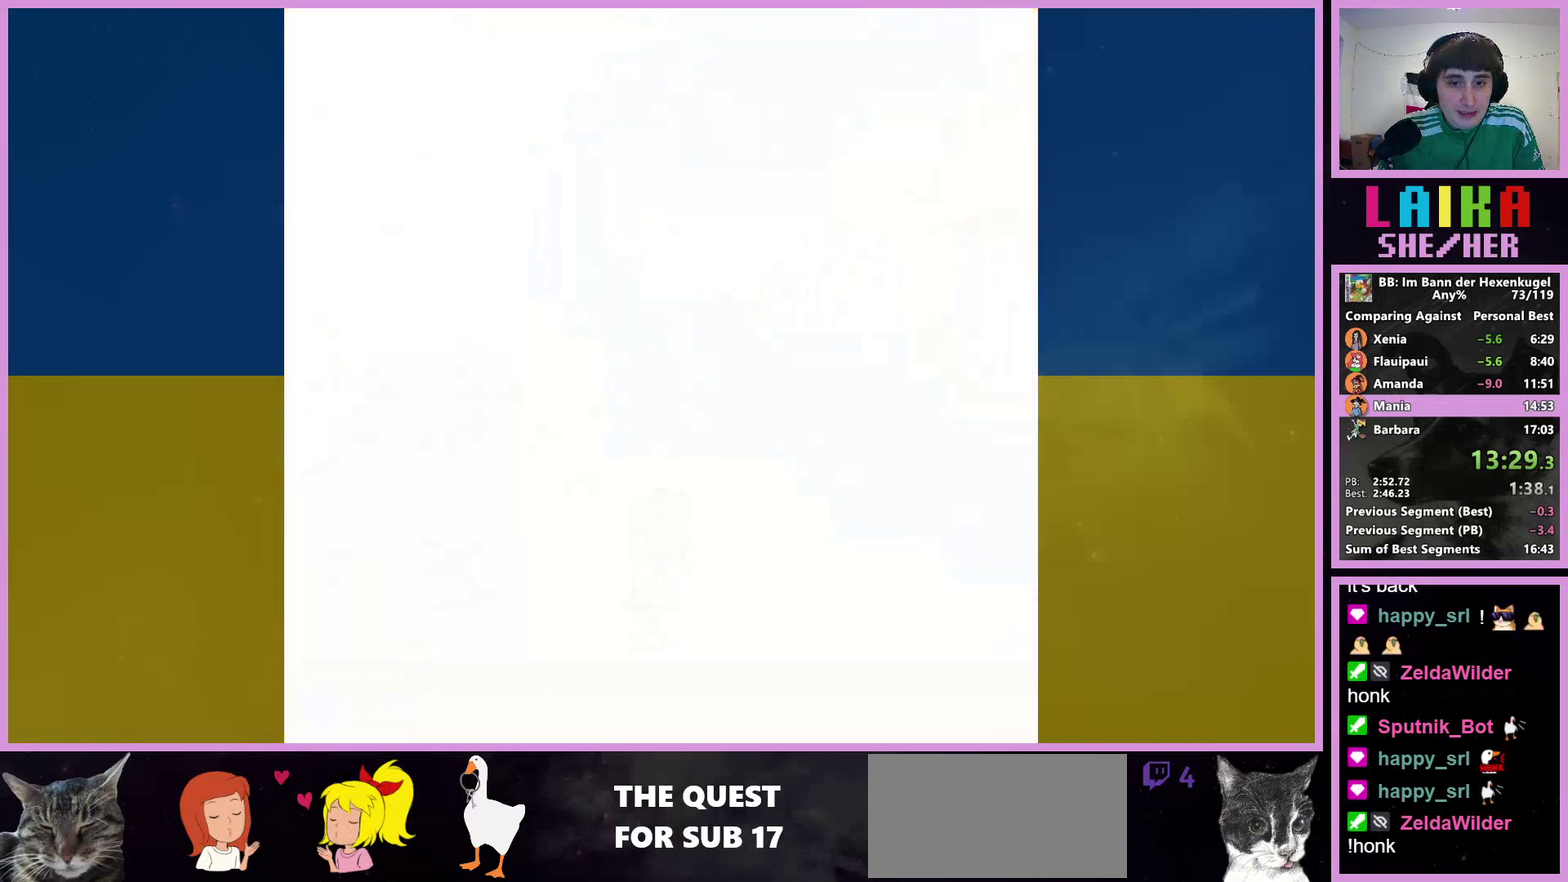
{"buttons": ["A", "DPAD_DOWN", "DPAD_LEFT"], "events": []}
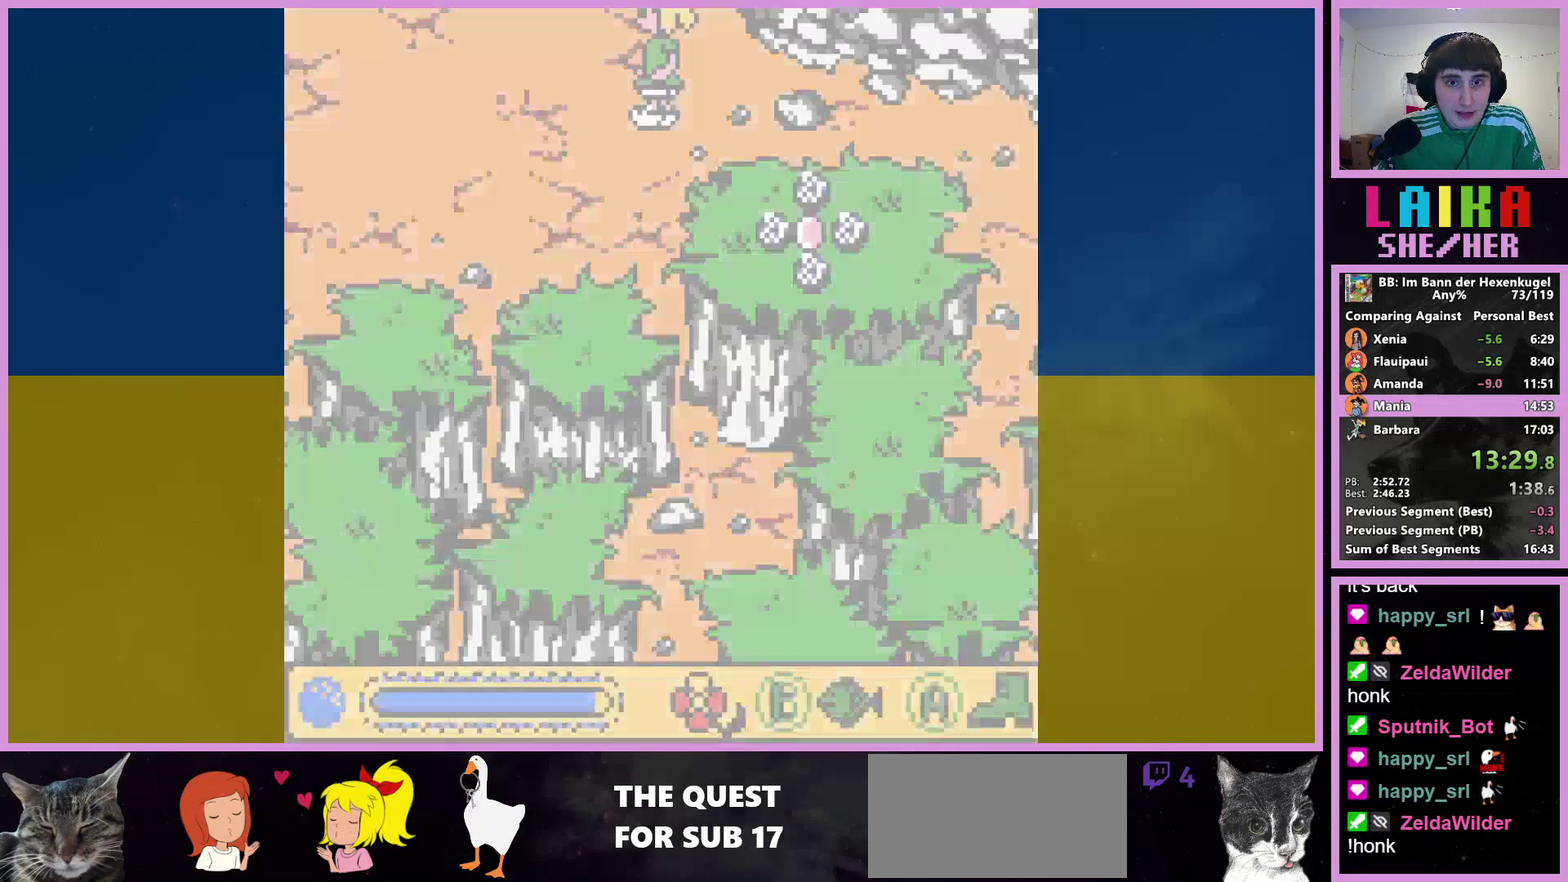
{"buttons": ["A", "DPAD_DOWN", "DPAD_LEFT"], "events": []}